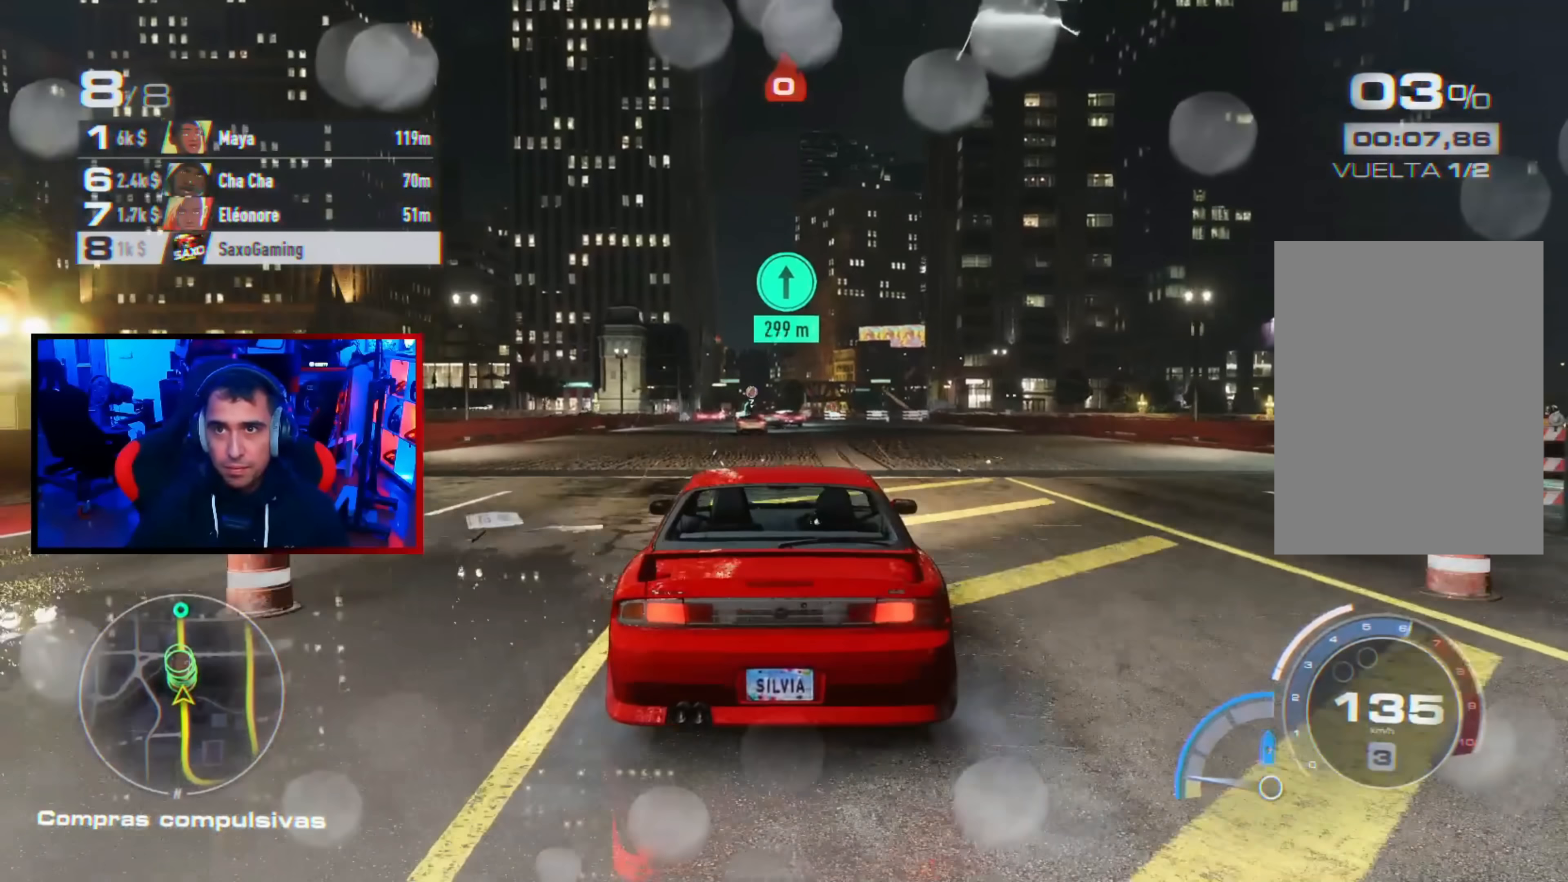
Gameplay with a controller (Xbox layout); each line is a JSON object with the inputs held at the frame after it. "events" lists button and stick changes between this image and that frame as [ms after this image, input, new state], when the widget could be followed in between.
{"buttons": ["R2"], "left_stick": "center", "right_stick": "center", "events": [[67, "R1", "down"], [133, "left_stick", "up-right"], [167, "R1", "up"], [250, "left_stick", "center"]]}
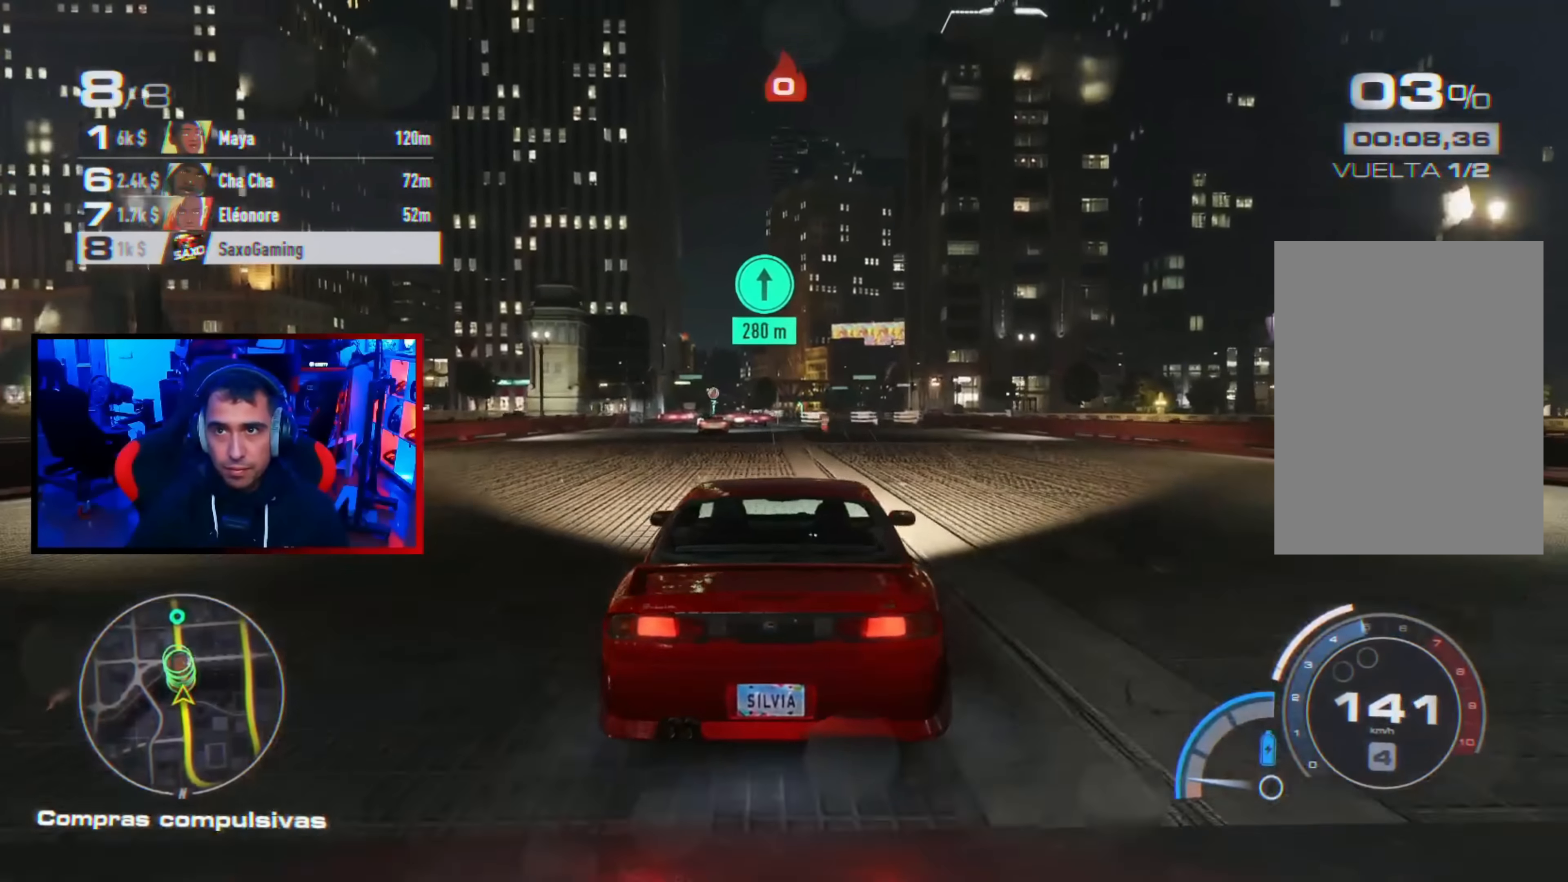
{"buttons": ["R2"], "left_stick": "center", "right_stick": "center", "events": [[300, "left_stick", "up-left"], [383, "left_stick", "center"]]}
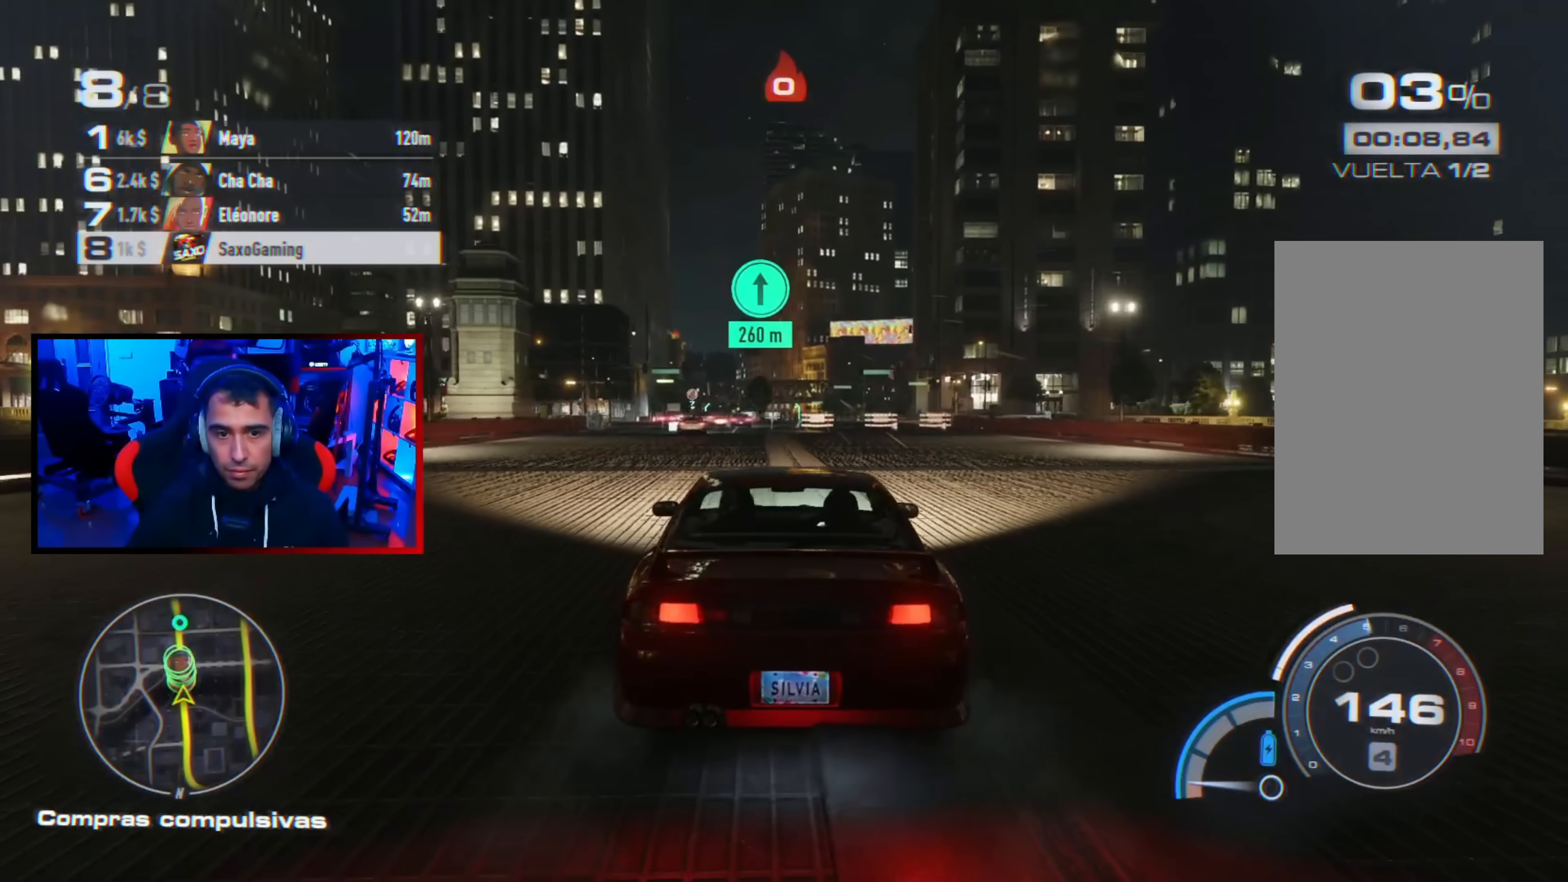
{"buttons": ["R2"], "left_stick": "center", "right_stick": "center", "events": [[133, "left_stick", "up-left"], [250, "left_stick", "center"]]}
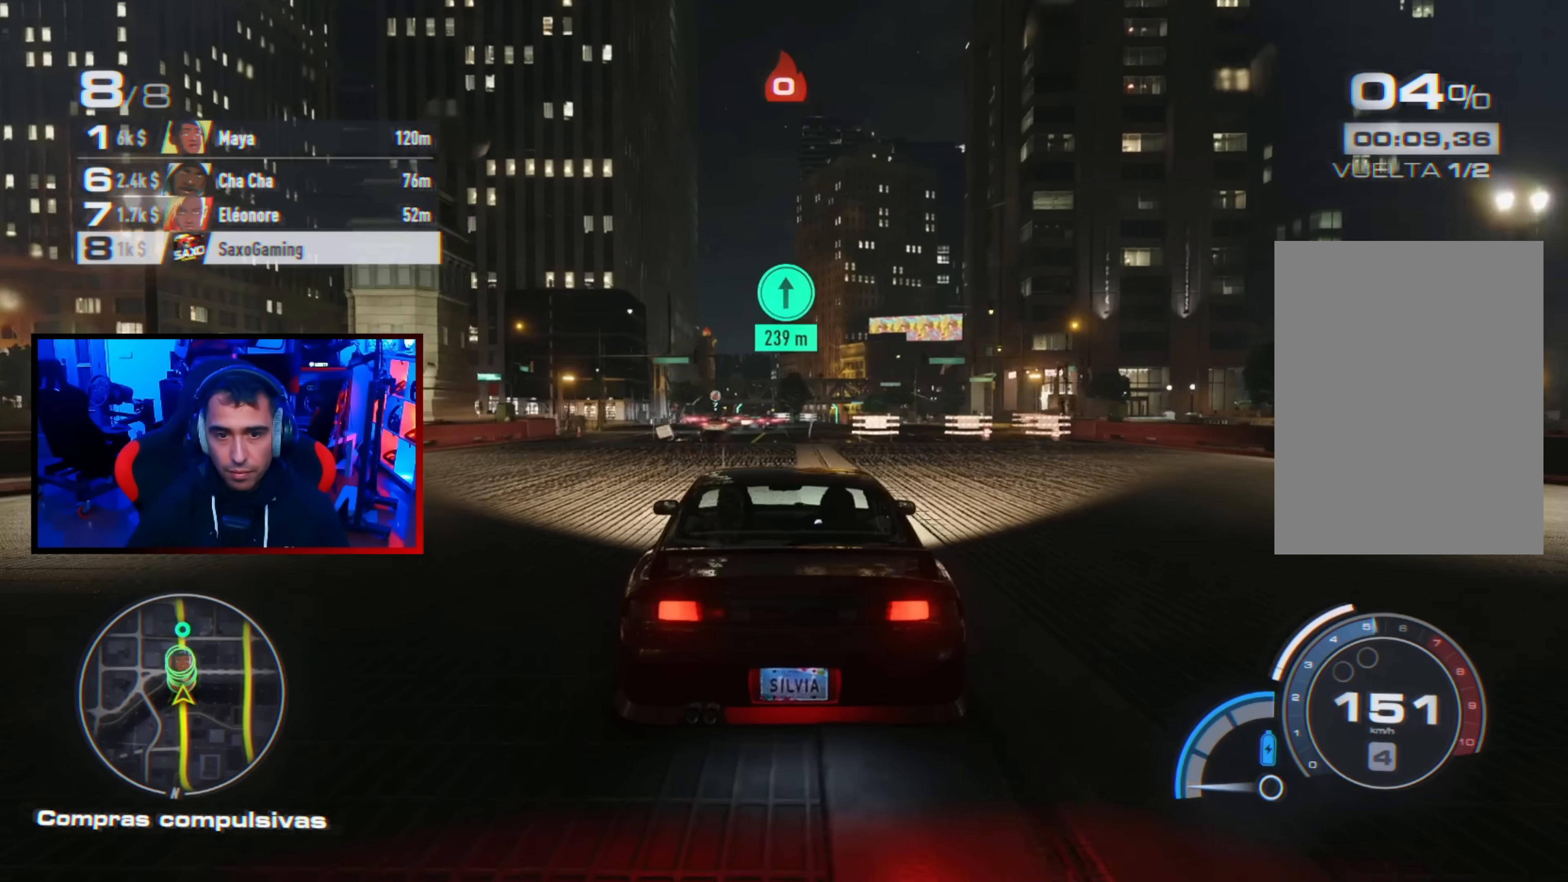
{"buttons": ["R2"], "left_stick": "center", "right_stick": "center", "events": [[333, "left_stick", "up"], [450, "left_stick", "center"]]}
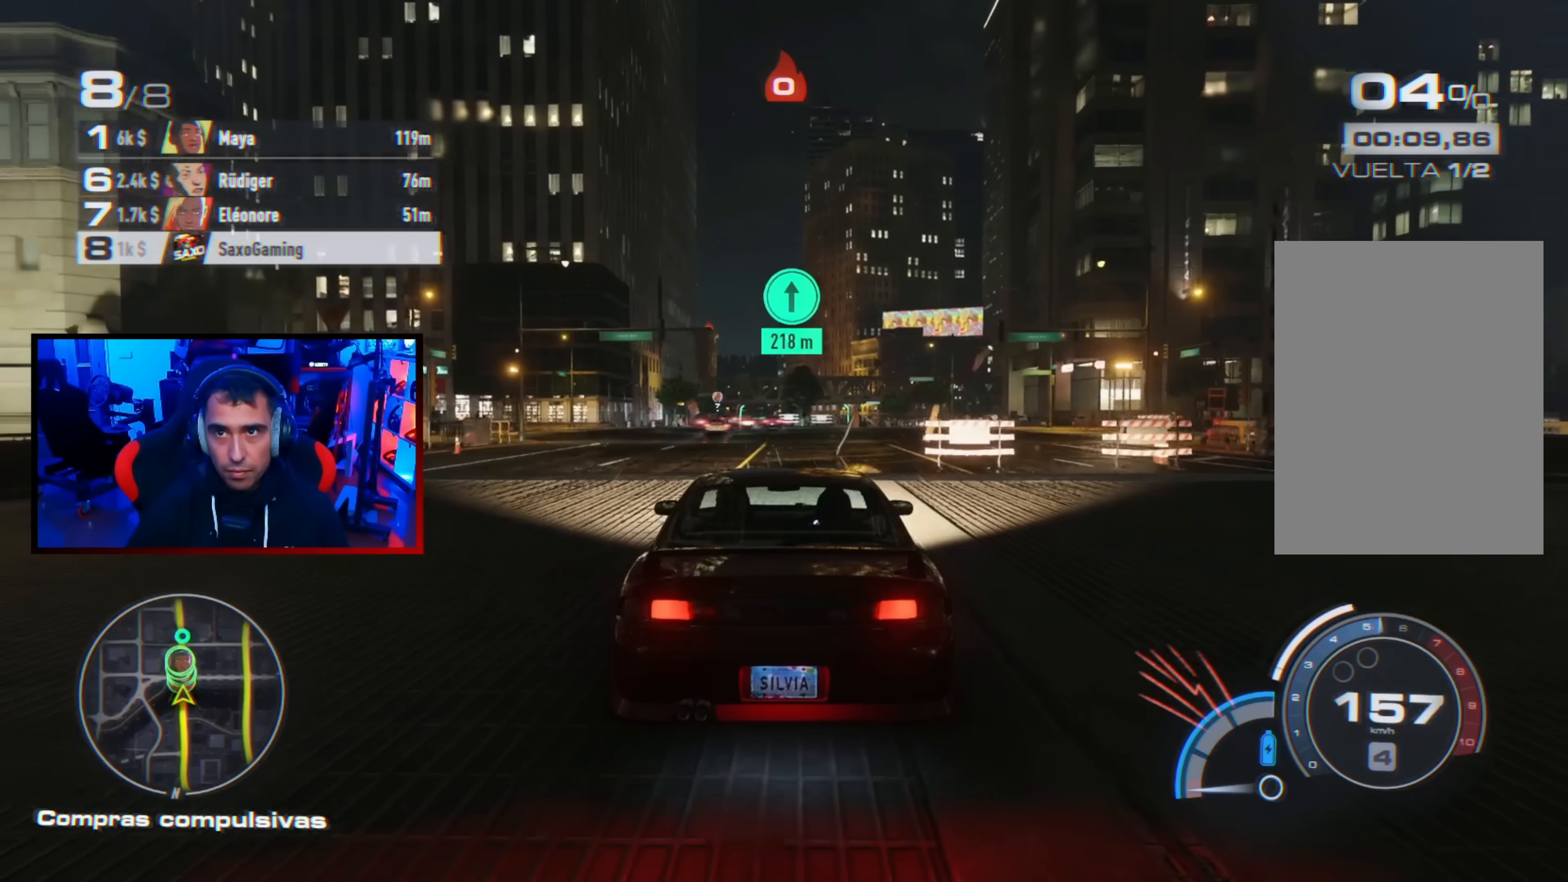
{"buttons": ["R2"], "left_stick": "center", "right_stick": "center", "events": [[183, "left_stick", "up-right"], [283, "left_stick", "center"]]}
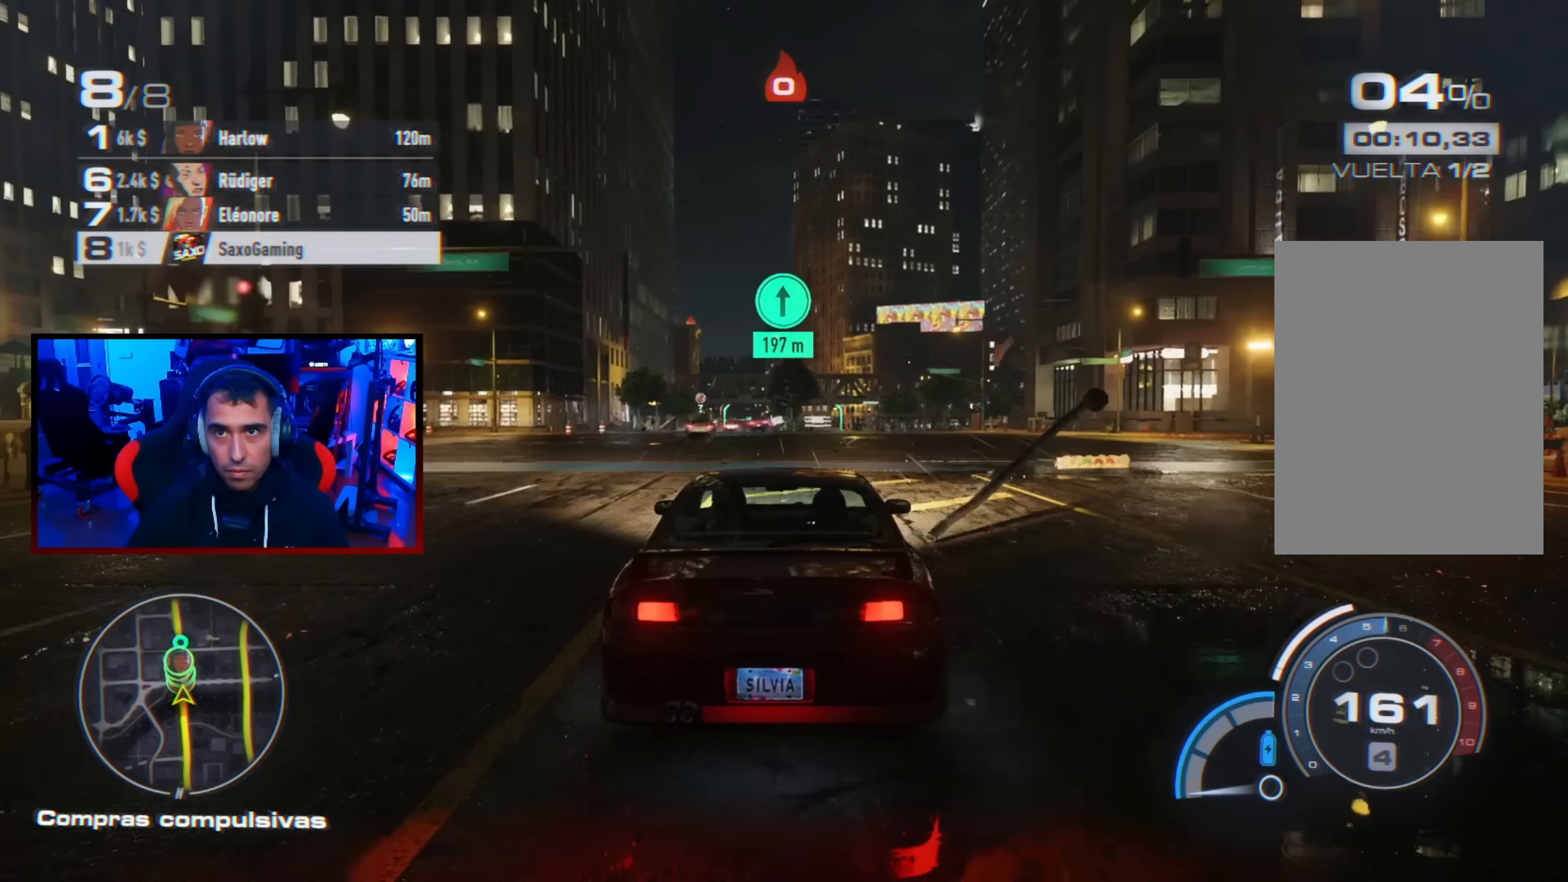
{"buttons": ["R2"], "left_stick": "center", "right_stick": "center", "events": [[250, "left_stick", "up-left"], [367, "left_stick", "center"]]}
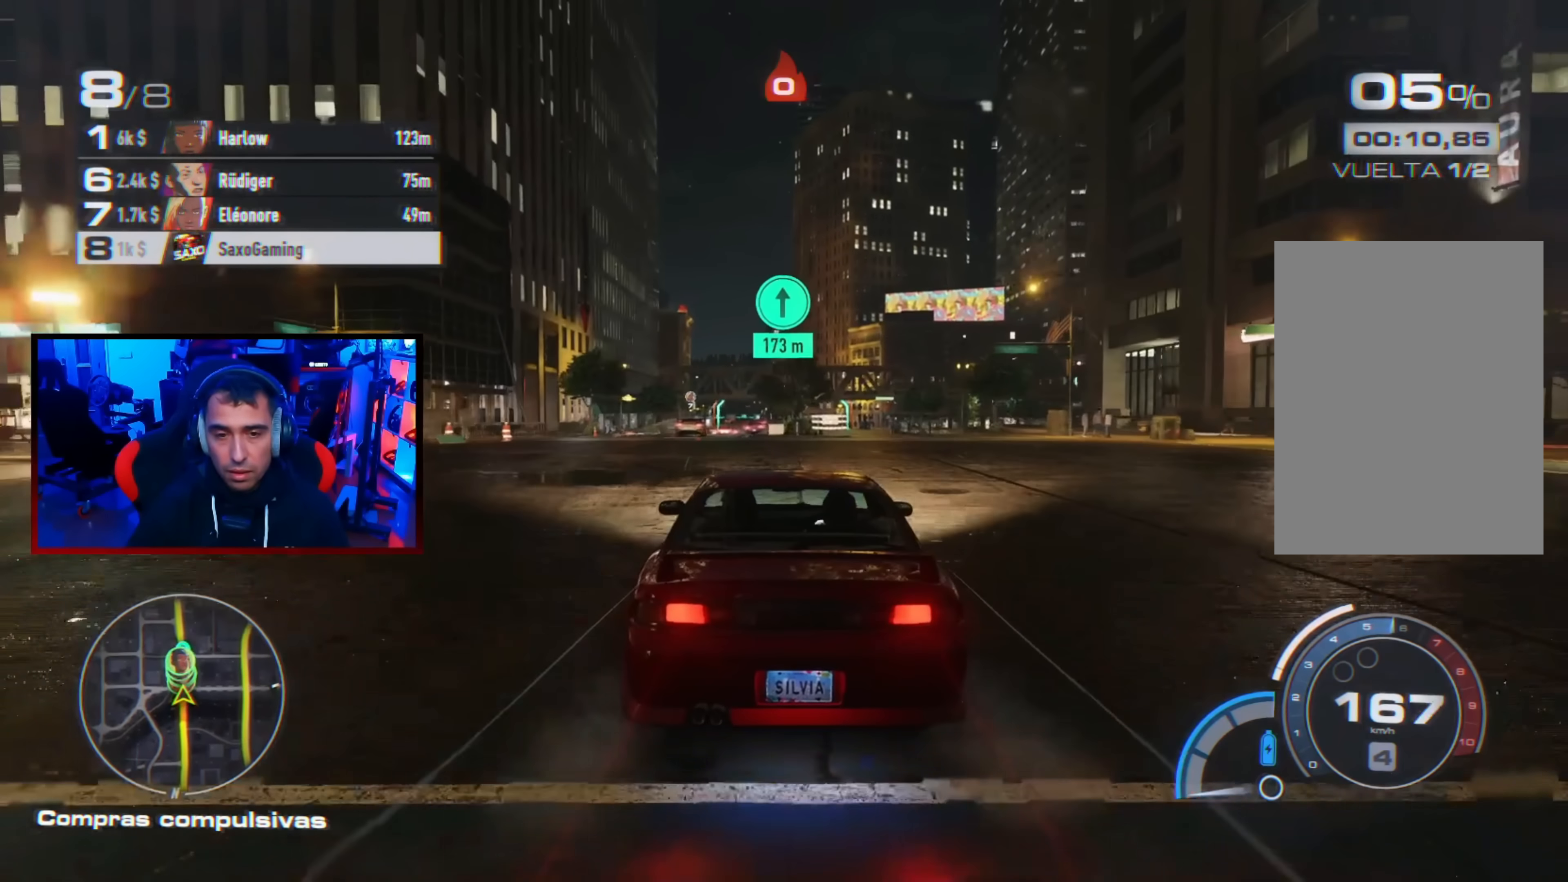
{"buttons": ["R2"], "left_stick": "center", "right_stick": "center", "events": [[67, "left_stick", "up-right"], [150, "left_stick", "center"], [233, "left_stick", "left"], [467, "left_stick", "center"]]}
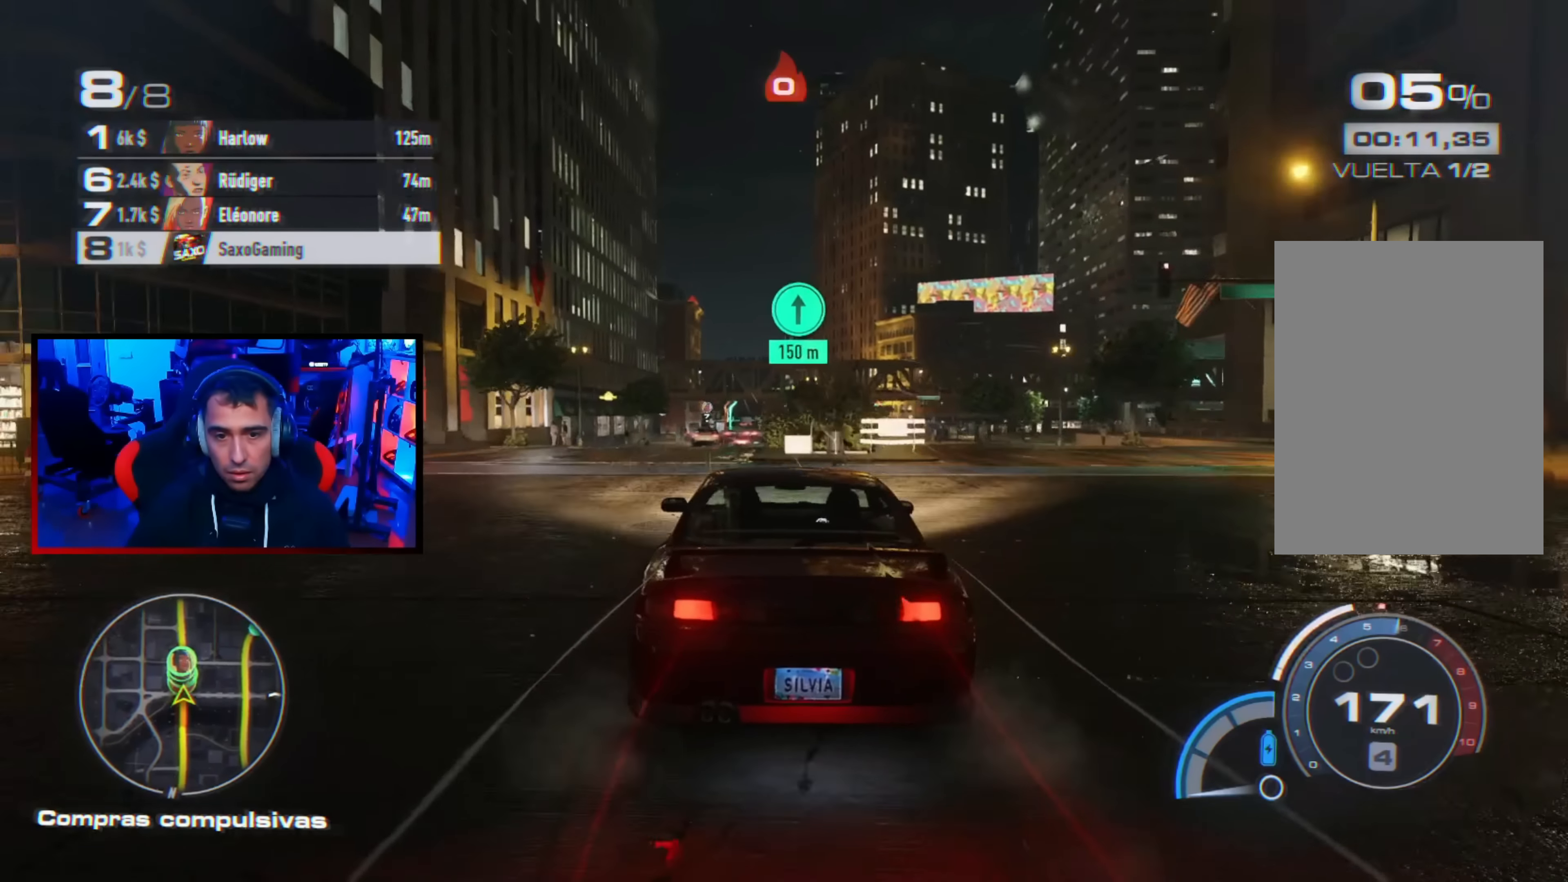
{"buttons": ["R2"], "left_stick": "up-right", "right_stick": "center", "events": [[233, "left_stick", "up-left"], [350, "left_stick", "center"], [450, "left_stick", "up-right"]]}
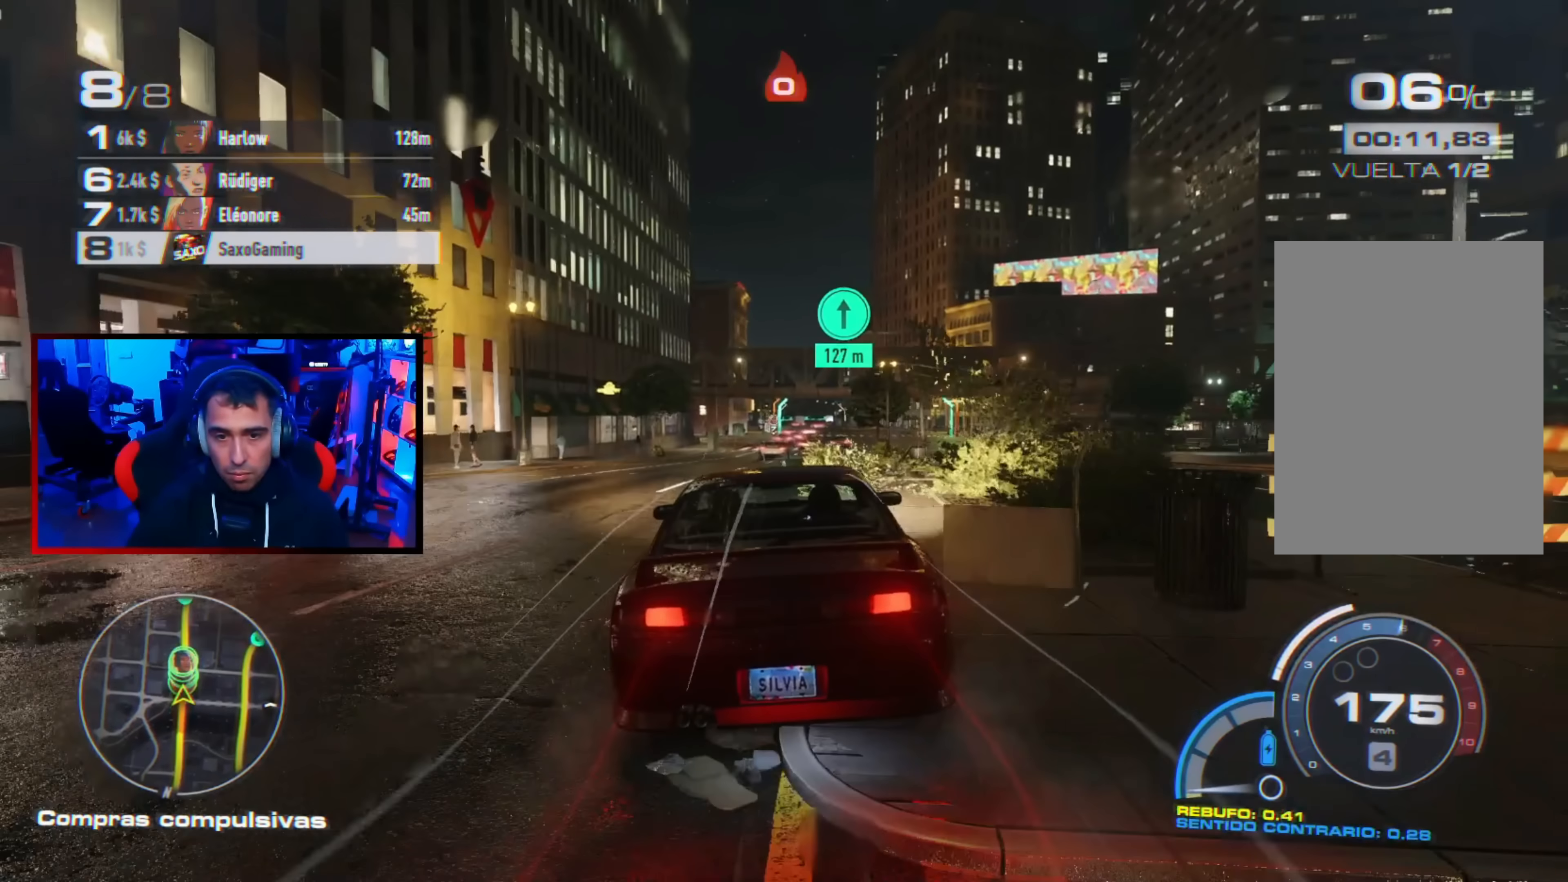
{"buttons": ["R2"], "left_stick": "center", "right_stick": "center", "events": [[83, "left_stick", "center"], [150, "R1", "down"], [267, "R1", "up"], [383, "left_stick", "up-right"], [483, "left_stick", "center"]]}
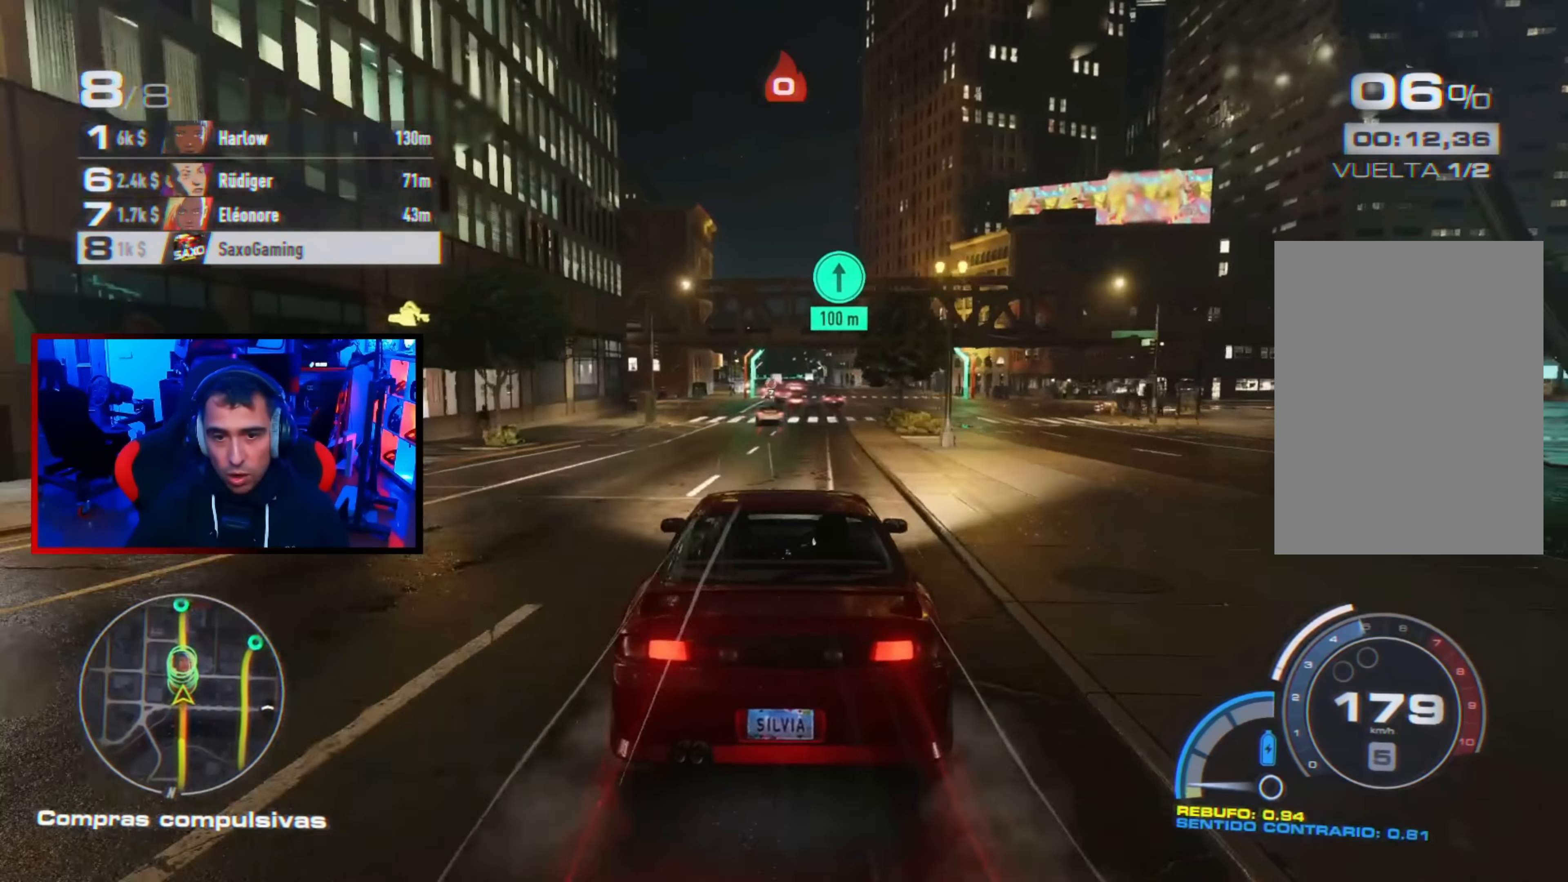
{"buttons": ["R2"], "left_stick": "center", "right_stick": "center", "events": [[233, "left_stick", "up-right"], [350, "left_stick", "center"]]}
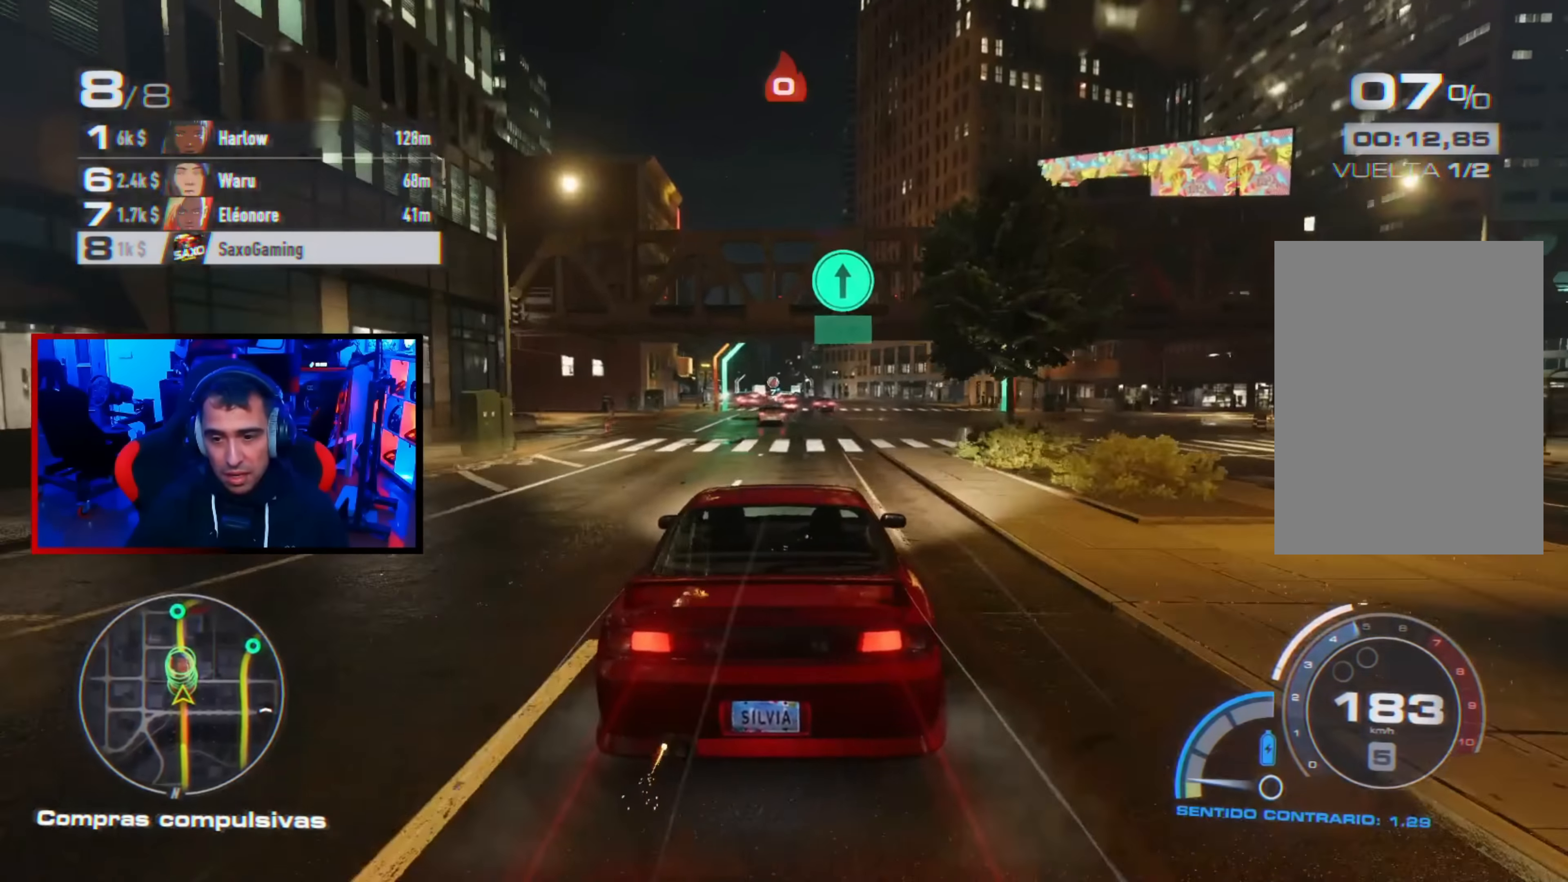
{"buttons": ["R2"], "left_stick": "center", "right_stick": "center", "events": []}
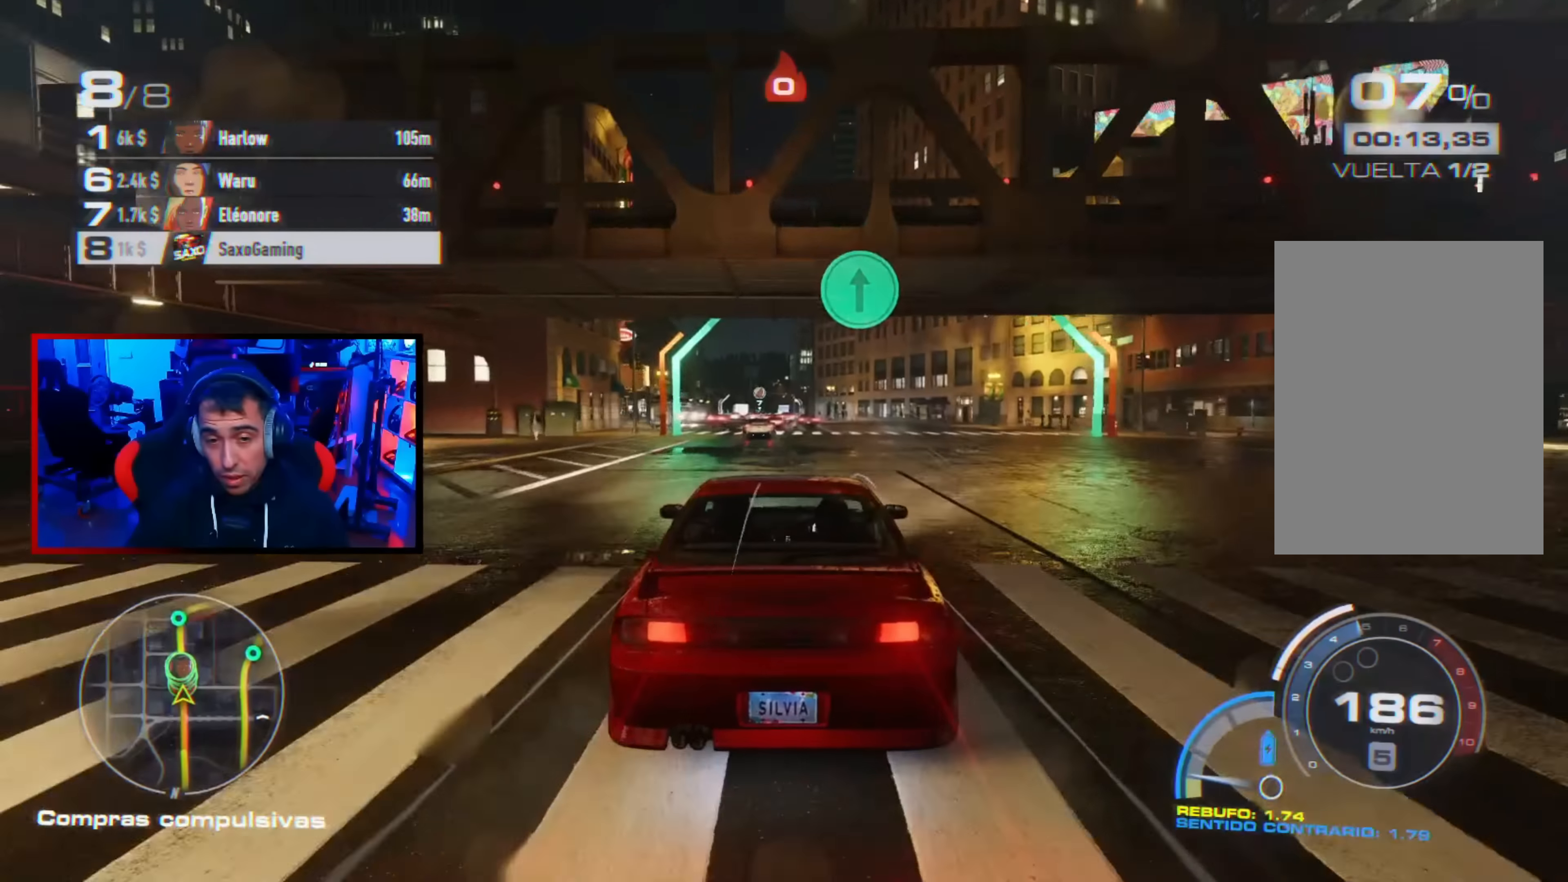
{"buttons": ["R2"], "left_stick": "up-right", "right_stick": "center", "events": [[33, "left_stick", "right"], [167, "left_stick", "up-right"], [283, "left_stick", "up-left"], [367, "left_stick", "center"], [483, "left_stick", "up-right"]]}
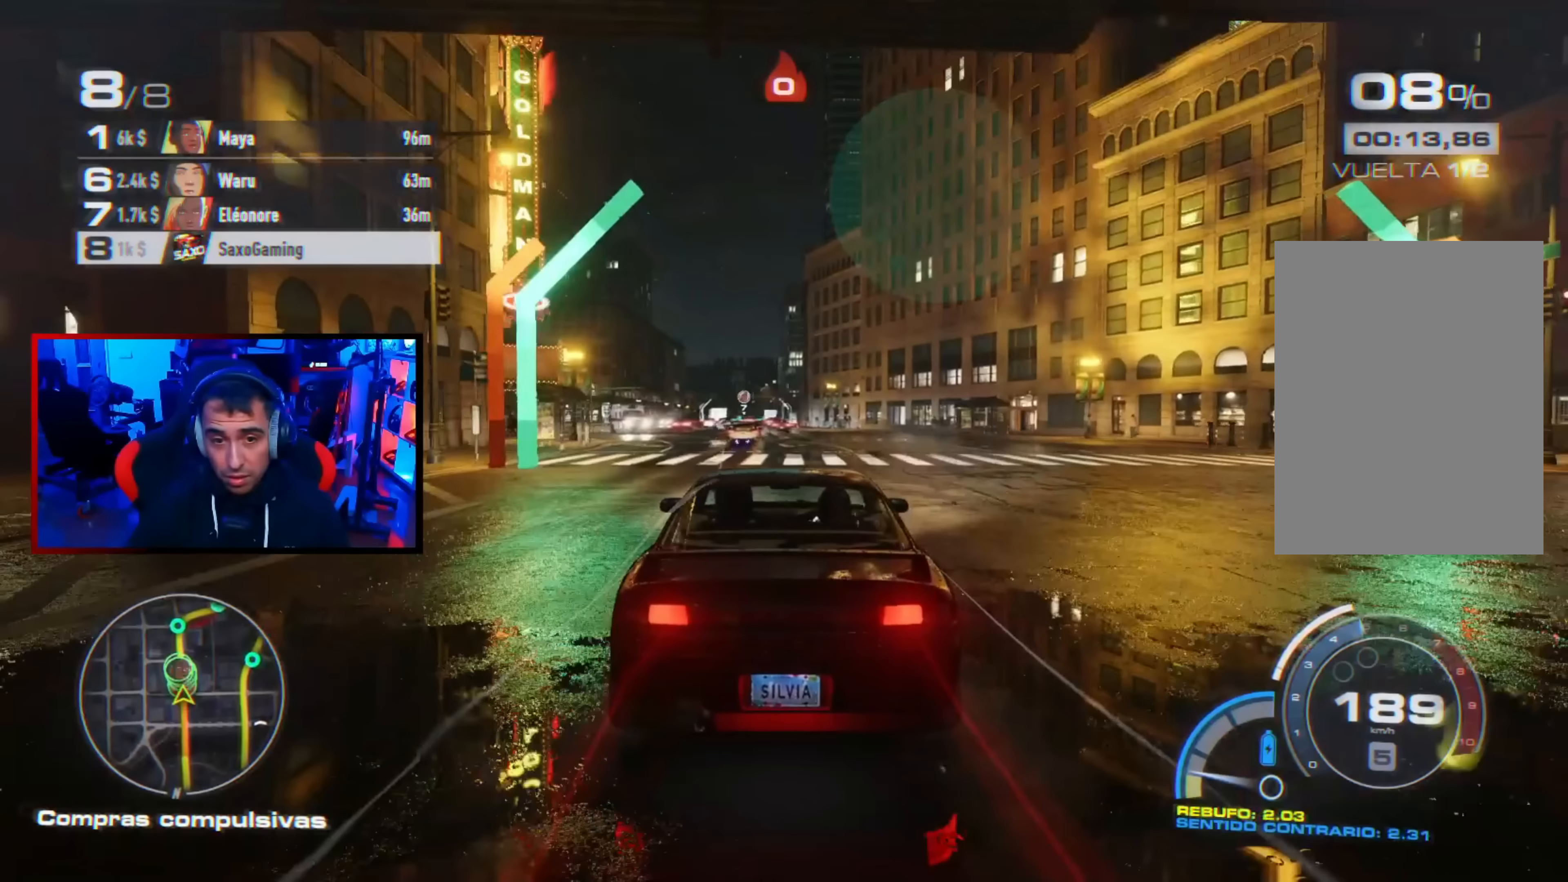
{"buttons": ["R2"], "left_stick": "center", "right_stick": "center", "events": [[133, "left_stick", "up-left"], [267, "left_stick", "center"], [383, "left_stick", "up-left"], [500, "left_stick", "center"]]}
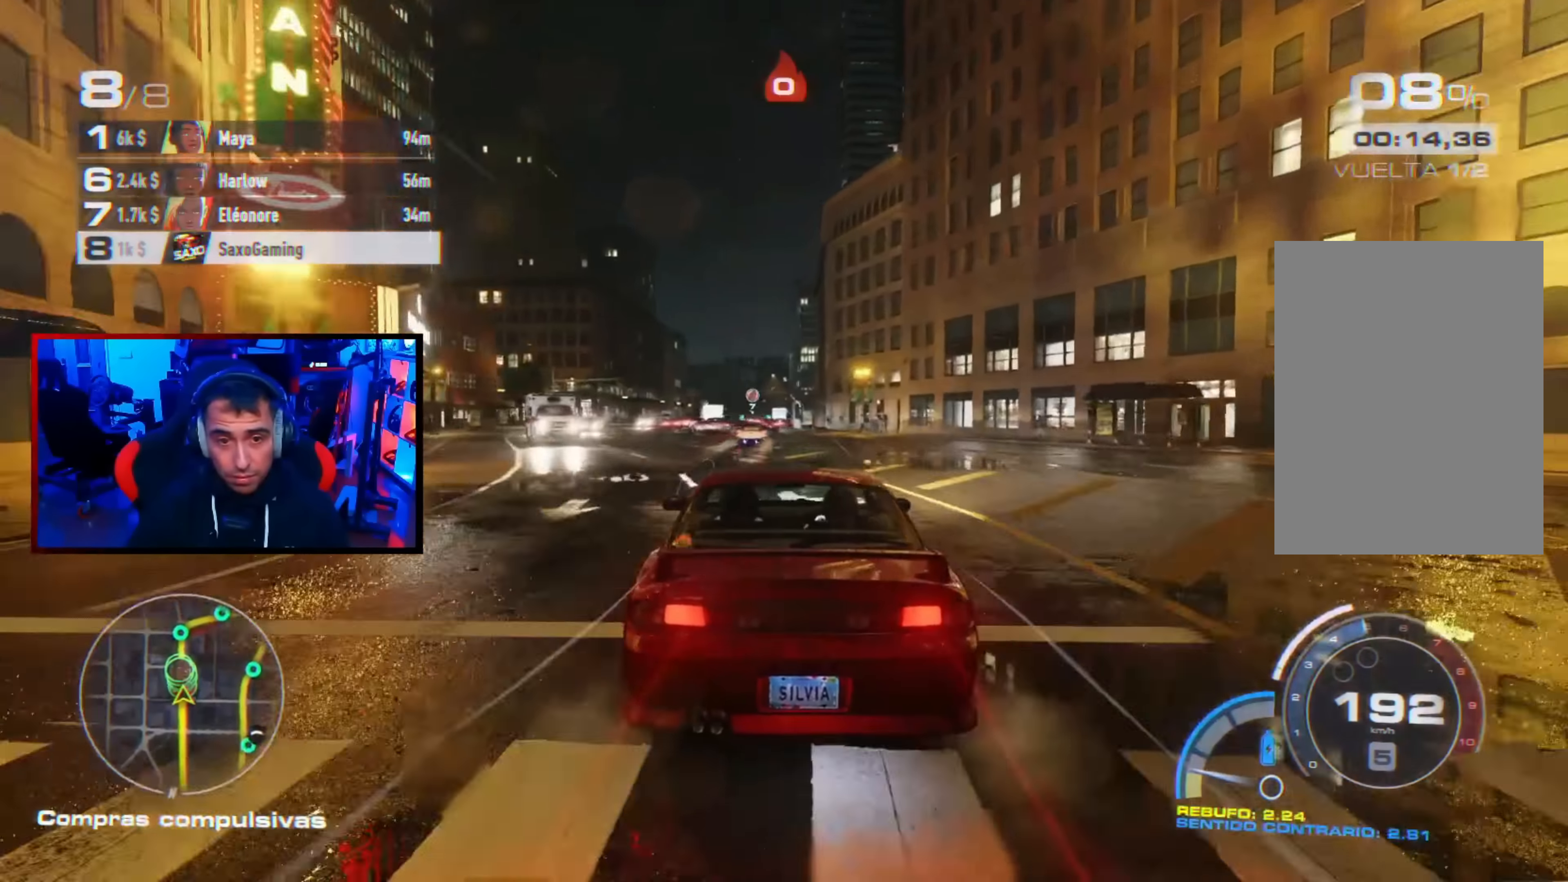
{"buttons": ["R2"], "left_stick": "right", "right_stick": "center", "events": [[267, "left_stick", "up-right"], [333, "left_stick", "up"], [483, "left_stick", "right"]]}
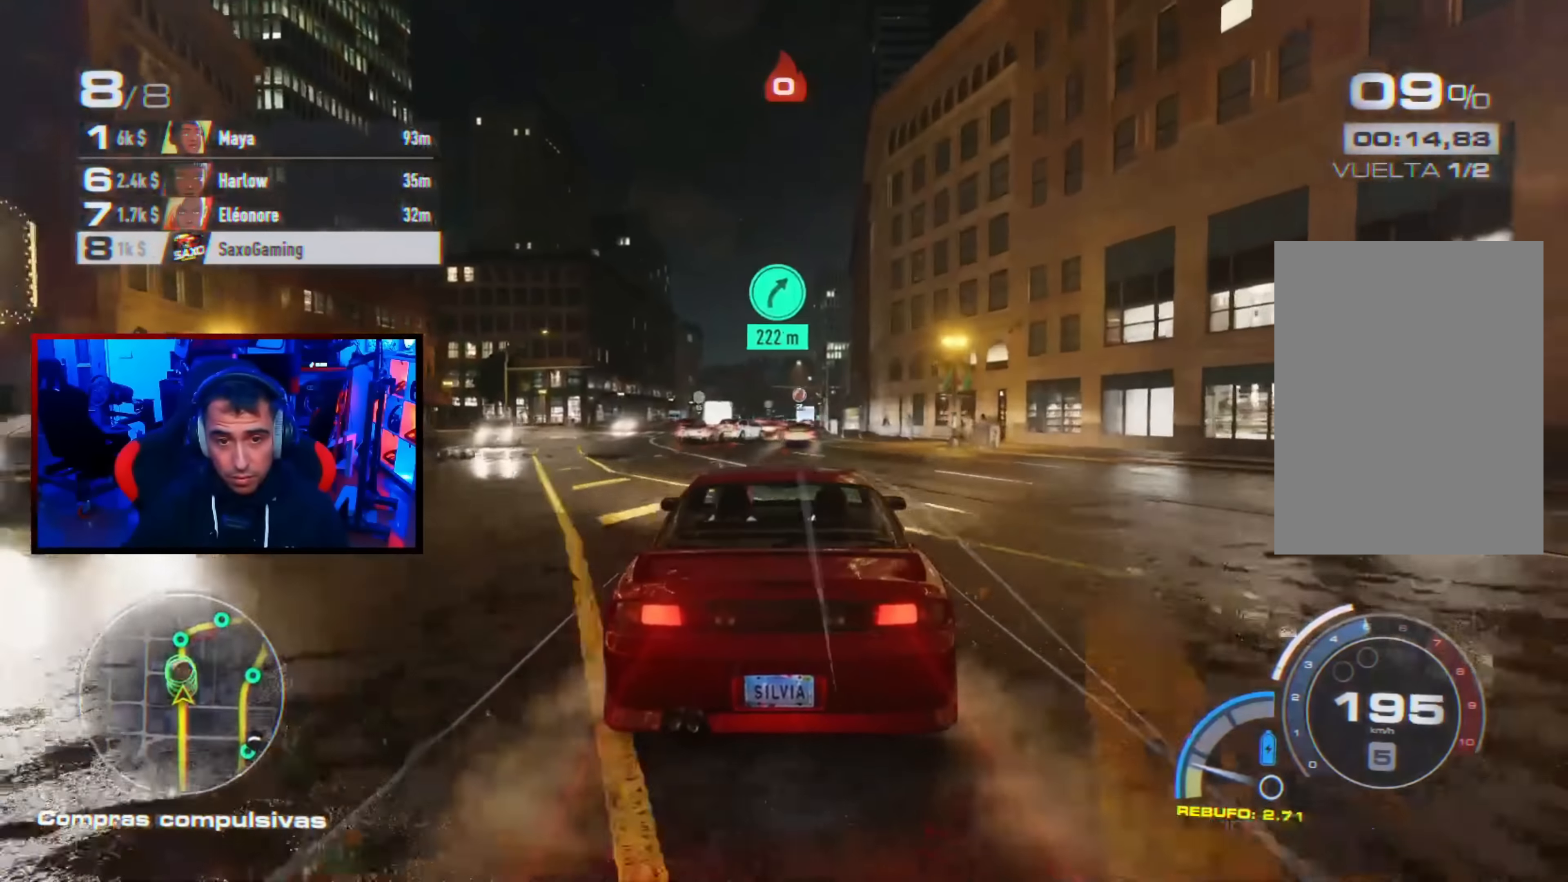
{"buttons": [], "left_stick": "right", "right_stick": "center", "events": [[183, "R2", "up"], [283, "left_stick", "center"], [500, "left_stick", "right"]]}
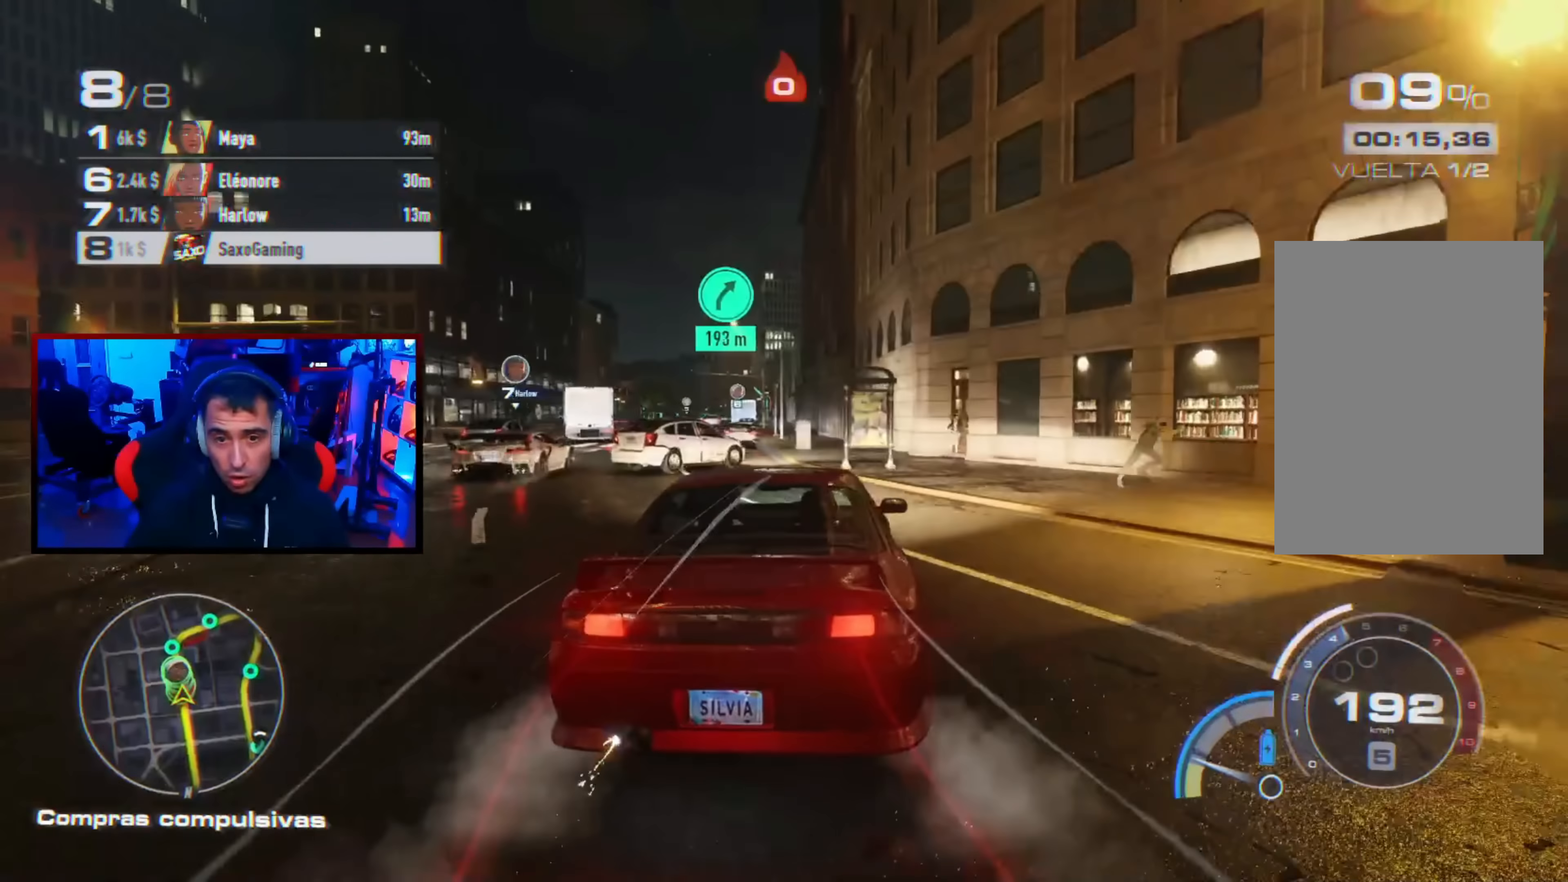
{"buttons": [], "left_stick": "left", "right_stick": "center", "events": [[150, "left_stick", "up-left"], [183, "L2", "down"], [350, "left_stick", "left"], [433, "L2", "up"]]}
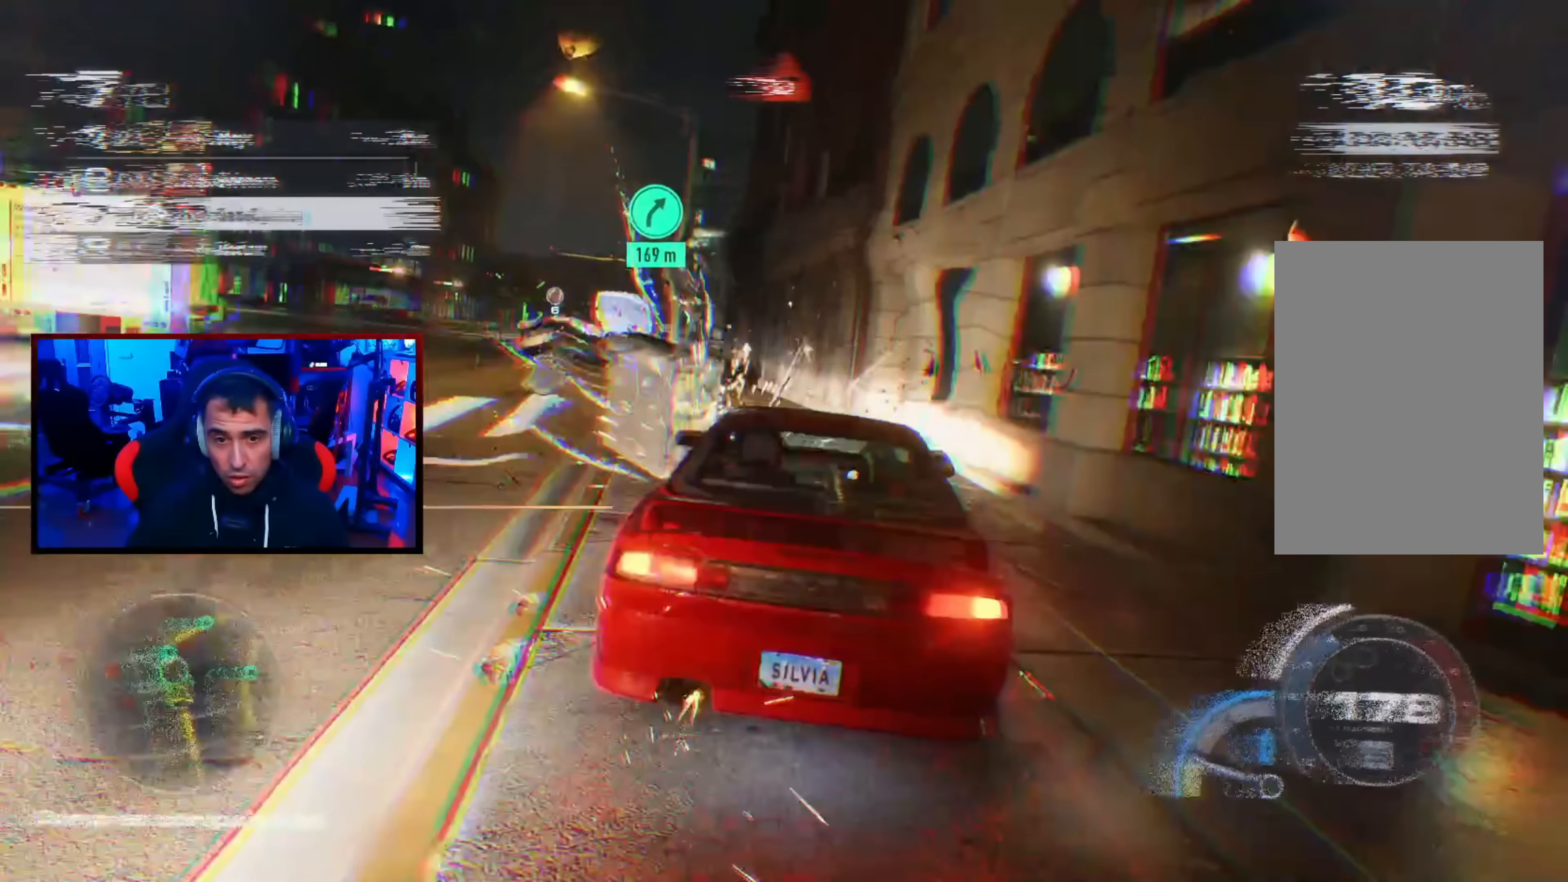
{"buttons": ["R2"], "left_stick": "right", "right_stick": "center", "events": [[33, "left_stick", "center"], [133, "left_stick", "left"], [267, "left_stick", "center"], [333, "R2", "down"], [350, "left_stick", "right"]]}
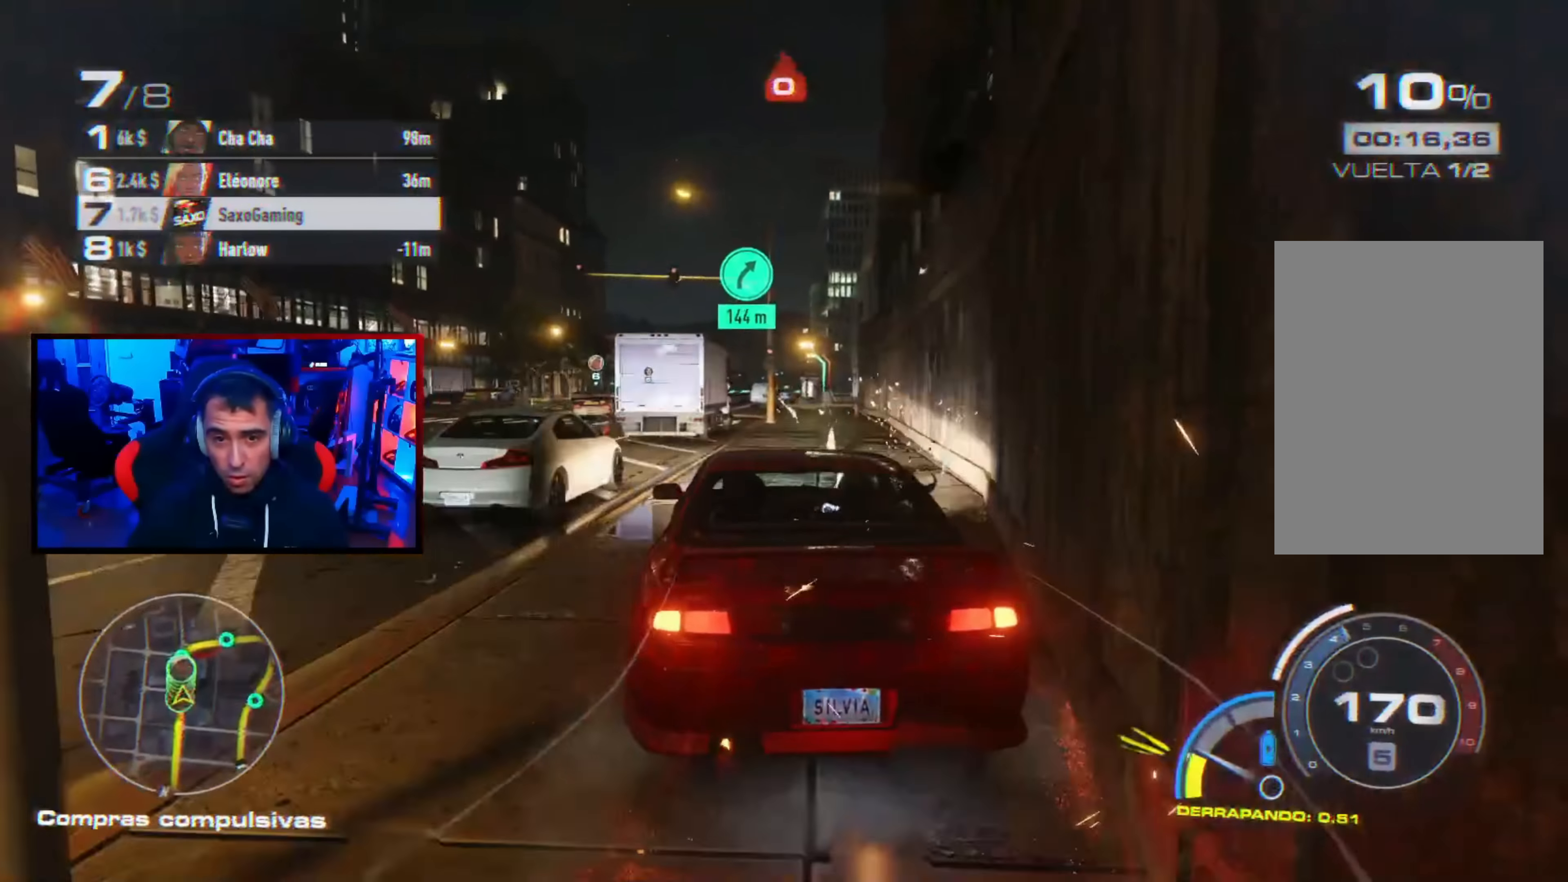
{"buttons": ["R2"], "left_stick": "up-left", "right_stick": "center", "events": [[67, "R2", "up"], [167, "left_stick", "center"], [200, "R2", "down"], [367, "left_stick", "up-left"]]}
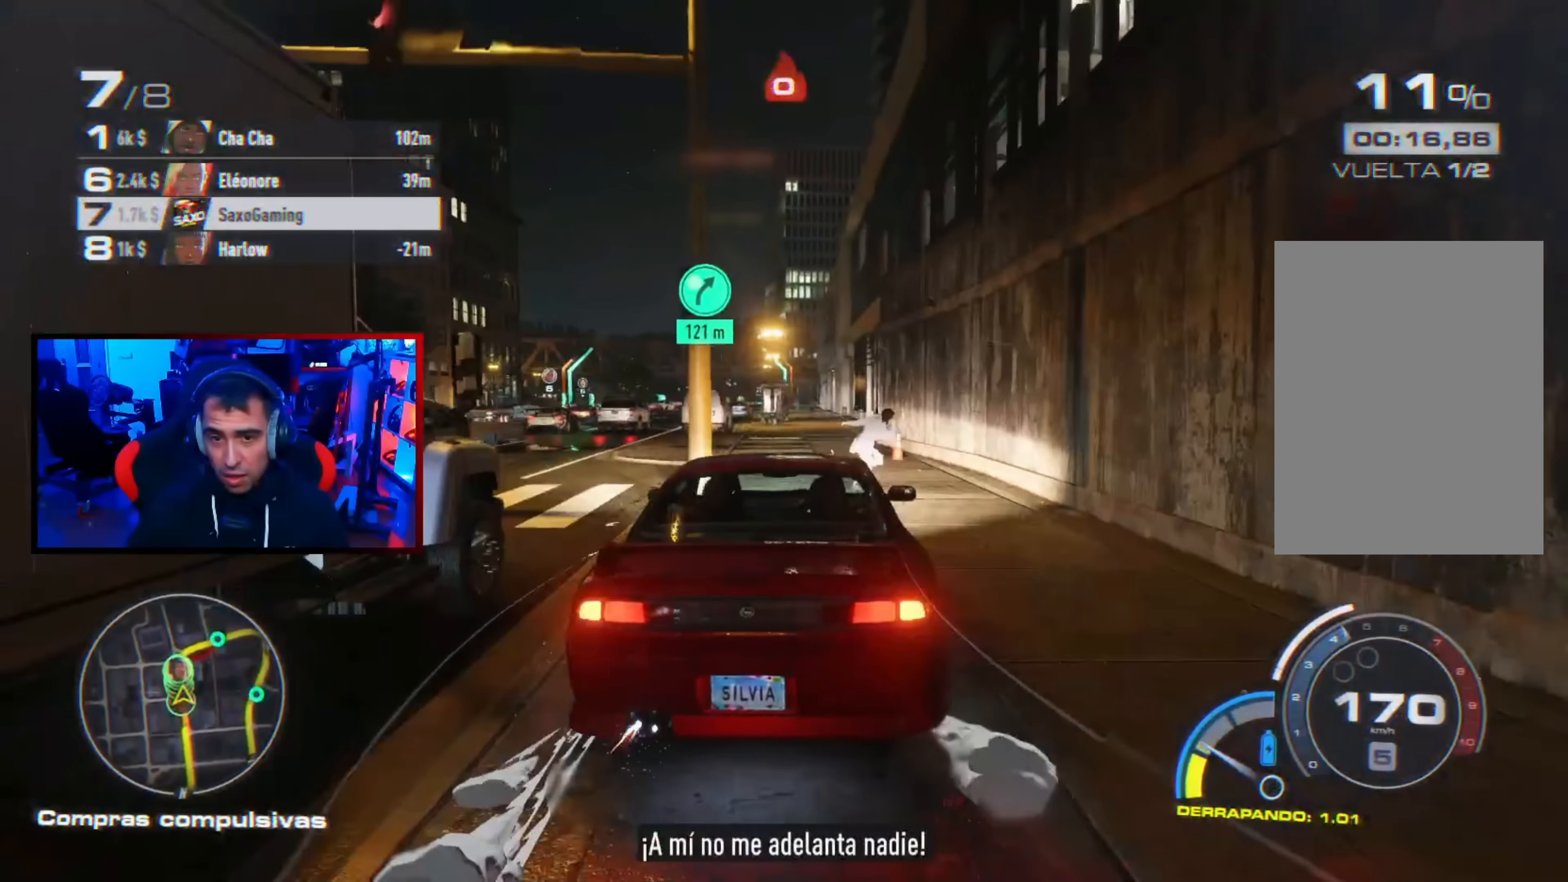
{"buttons": [], "left_stick": "right", "right_stick": "center", "events": [[133, "left_stick", "center"], [200, "left_stick", "right"], [300, "R2", "up"]]}
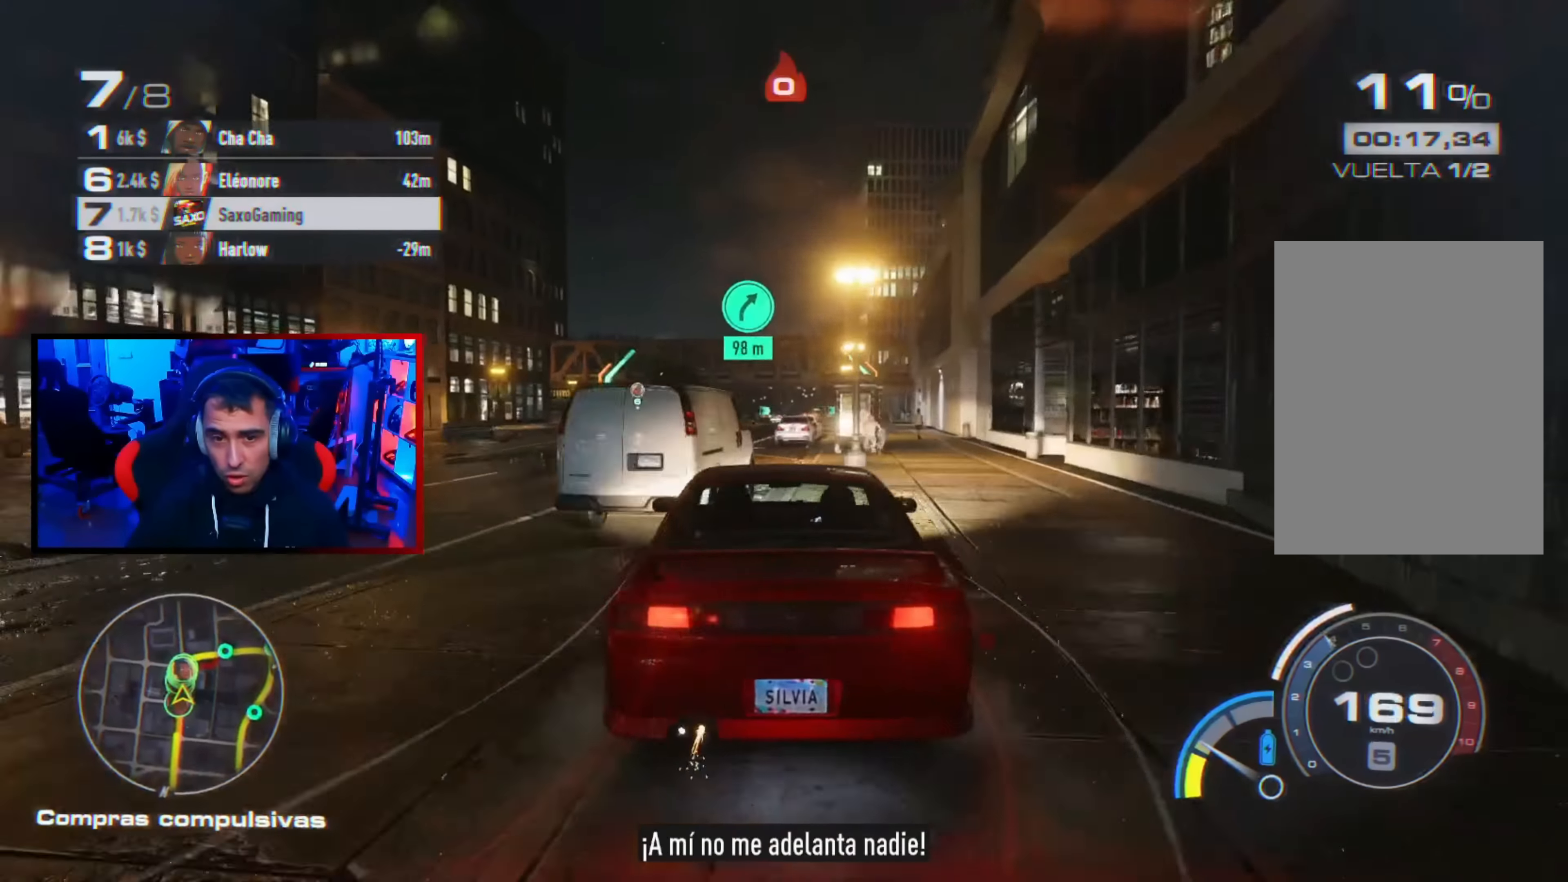
{"buttons": [], "left_stick": "right", "right_stick": "center", "events": [[33, "left_stick", "center"], [83, "left_stick", "up-left"], [167, "R2", "down"], [300, "left_stick", "center"], [350, "left_stick", "right"], [367, "R2", "up"]]}
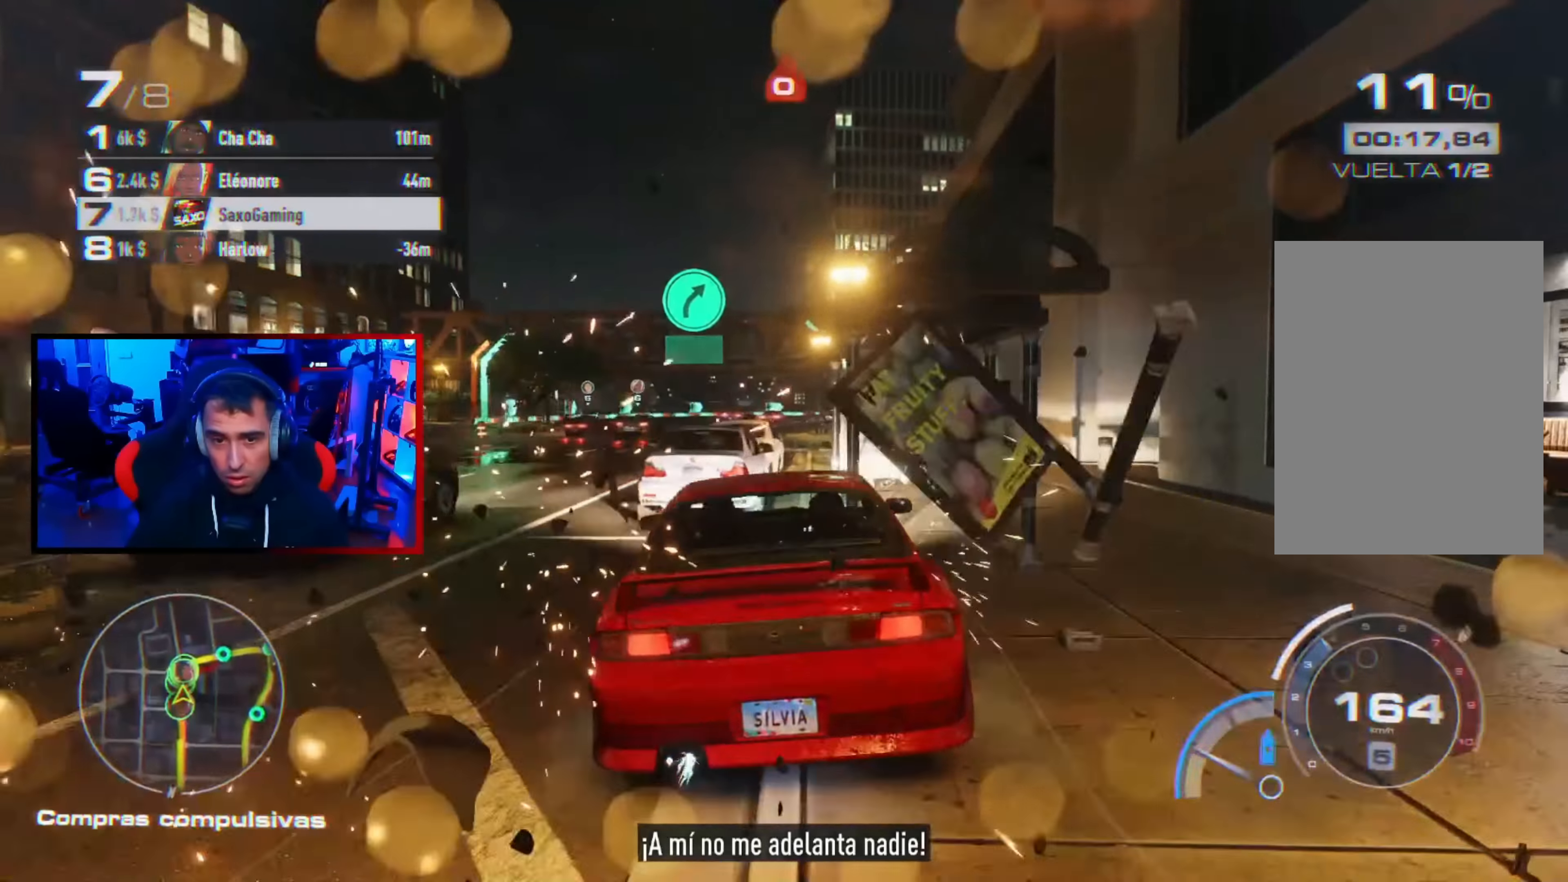
{"buttons": ["R2"], "left_stick": "right", "right_stick": "center", "events": [[33, "R2", "down"], [200, "left_stick", "up-left"], [400, "R2", "up"], [483, "R2", "down"], [483, "left_stick", "right"]]}
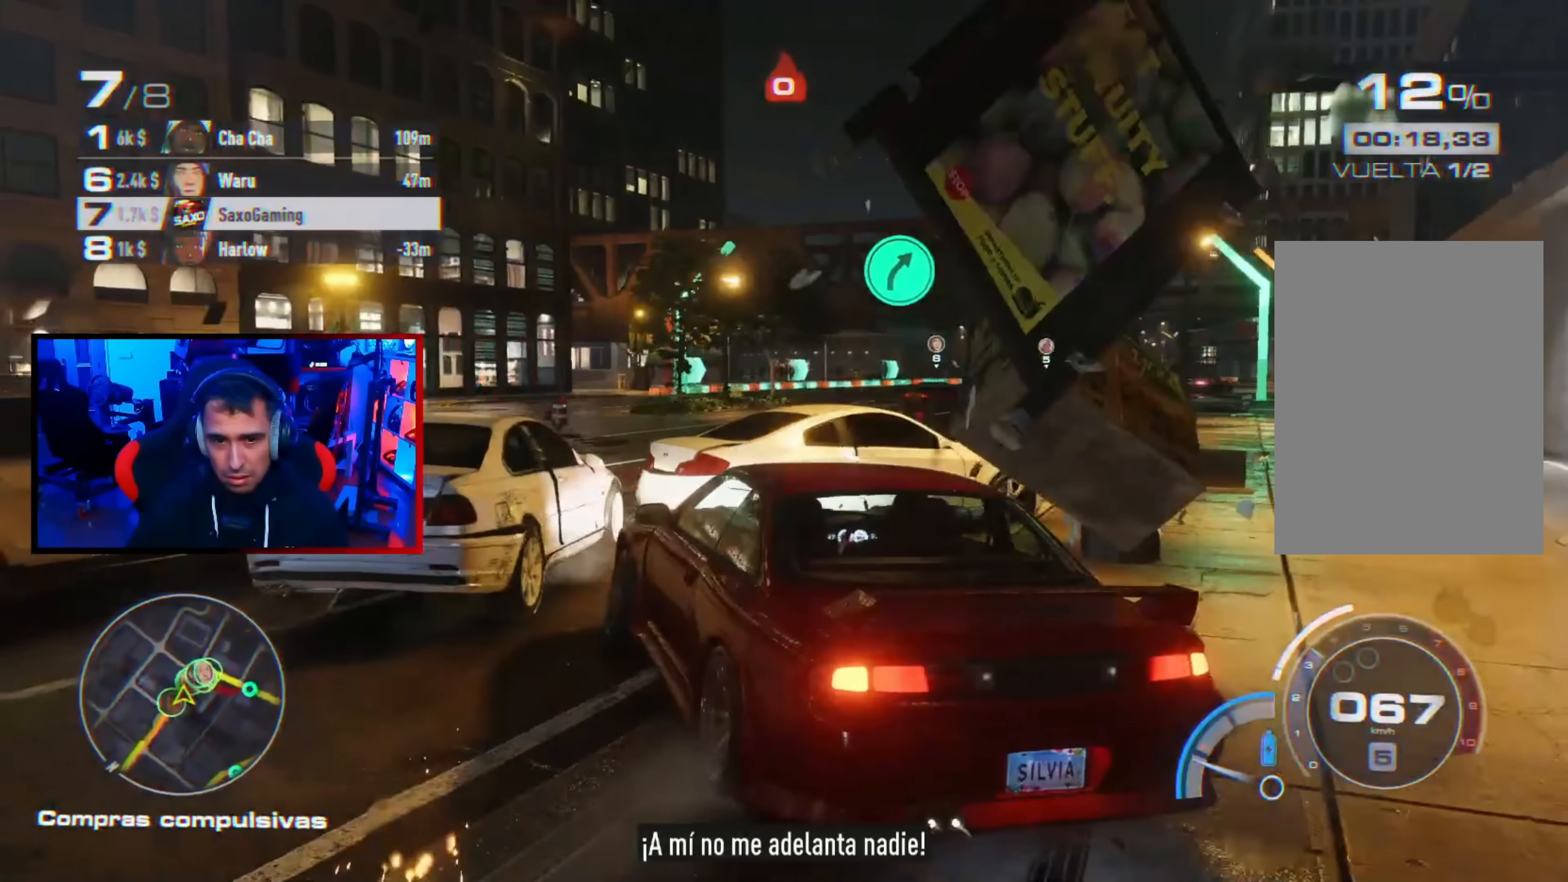
{"buttons": ["R2"], "left_stick": "up-left", "right_stick": "center", "events": [[367, "left_stick", "center"], [450, "left_stick", "up-left"]]}
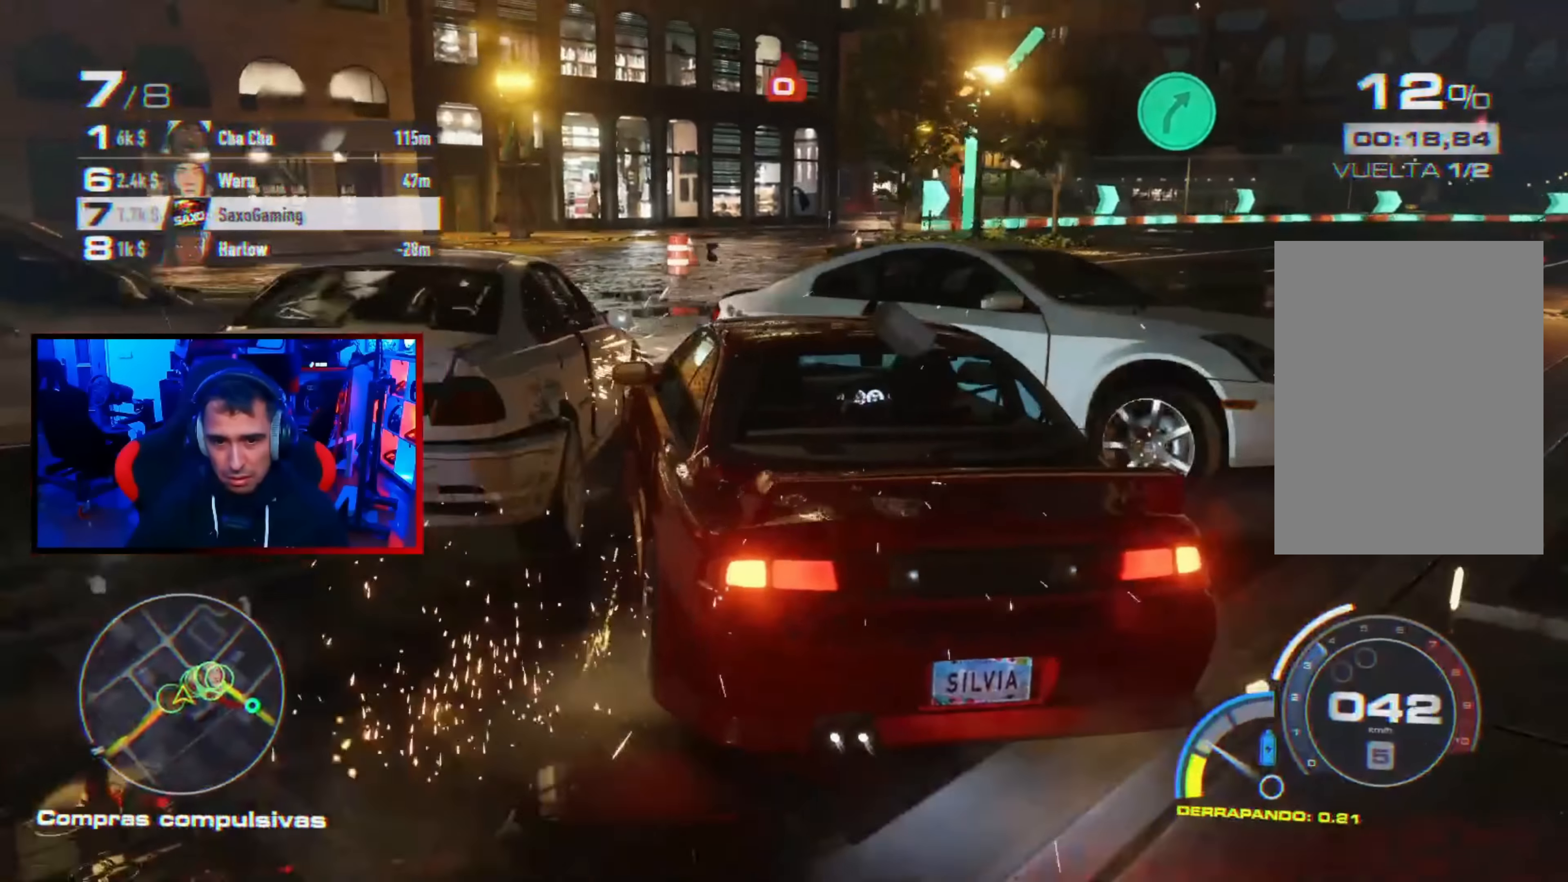
{"buttons": ["R2"], "left_stick": "right", "right_stick": "center", "events": [[100, "left_stick", "right"], [350, "left_stick", "center"], [467, "left_stick", "right"]]}
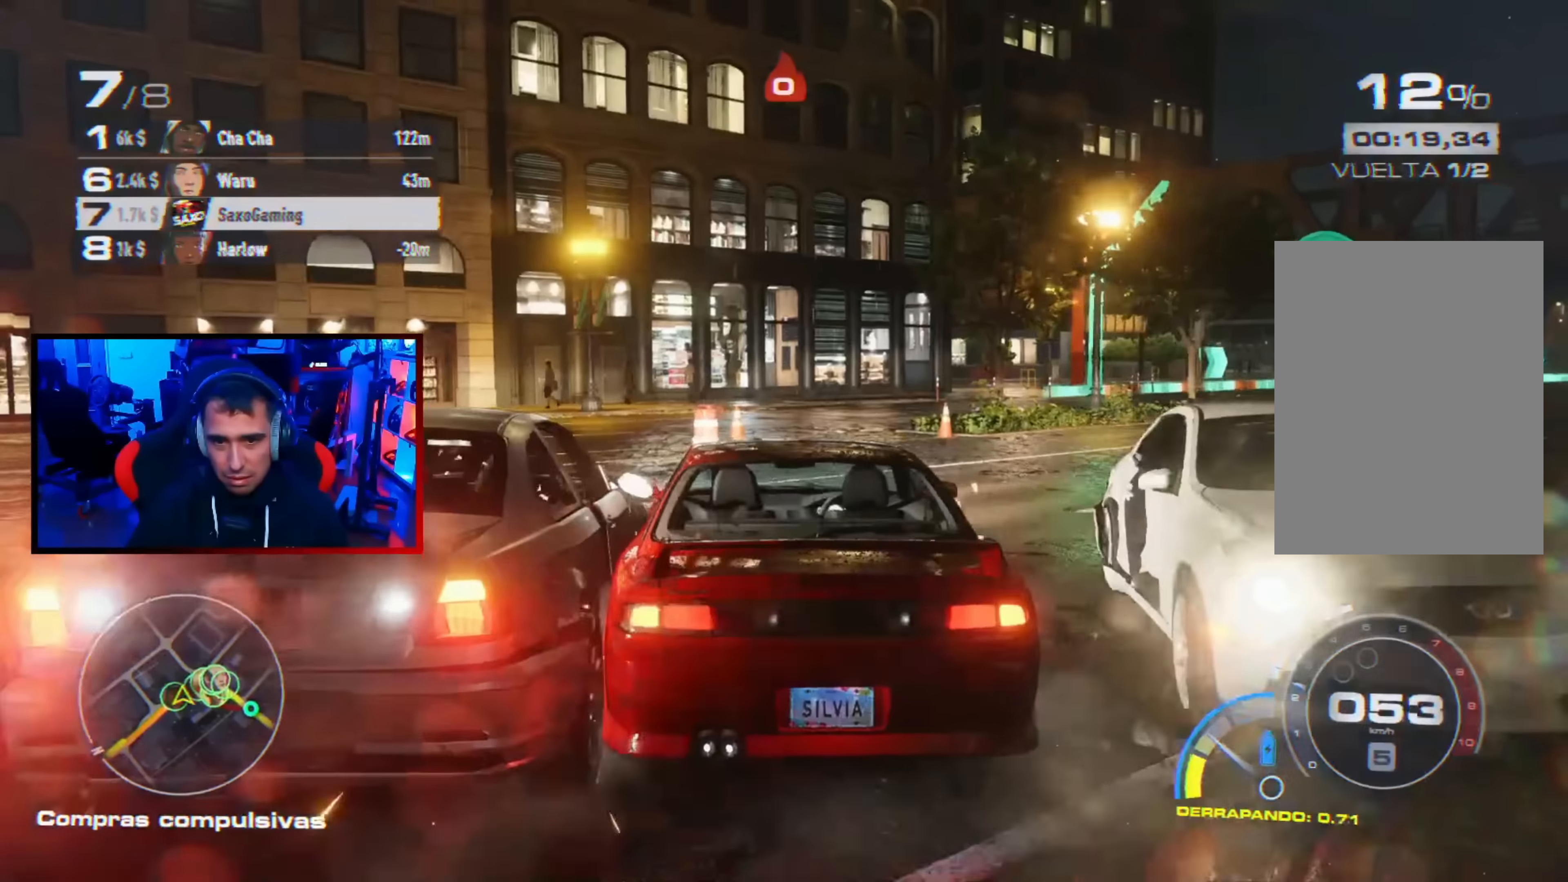
{"buttons": ["R2"], "left_stick": "right", "right_stick": "center"}
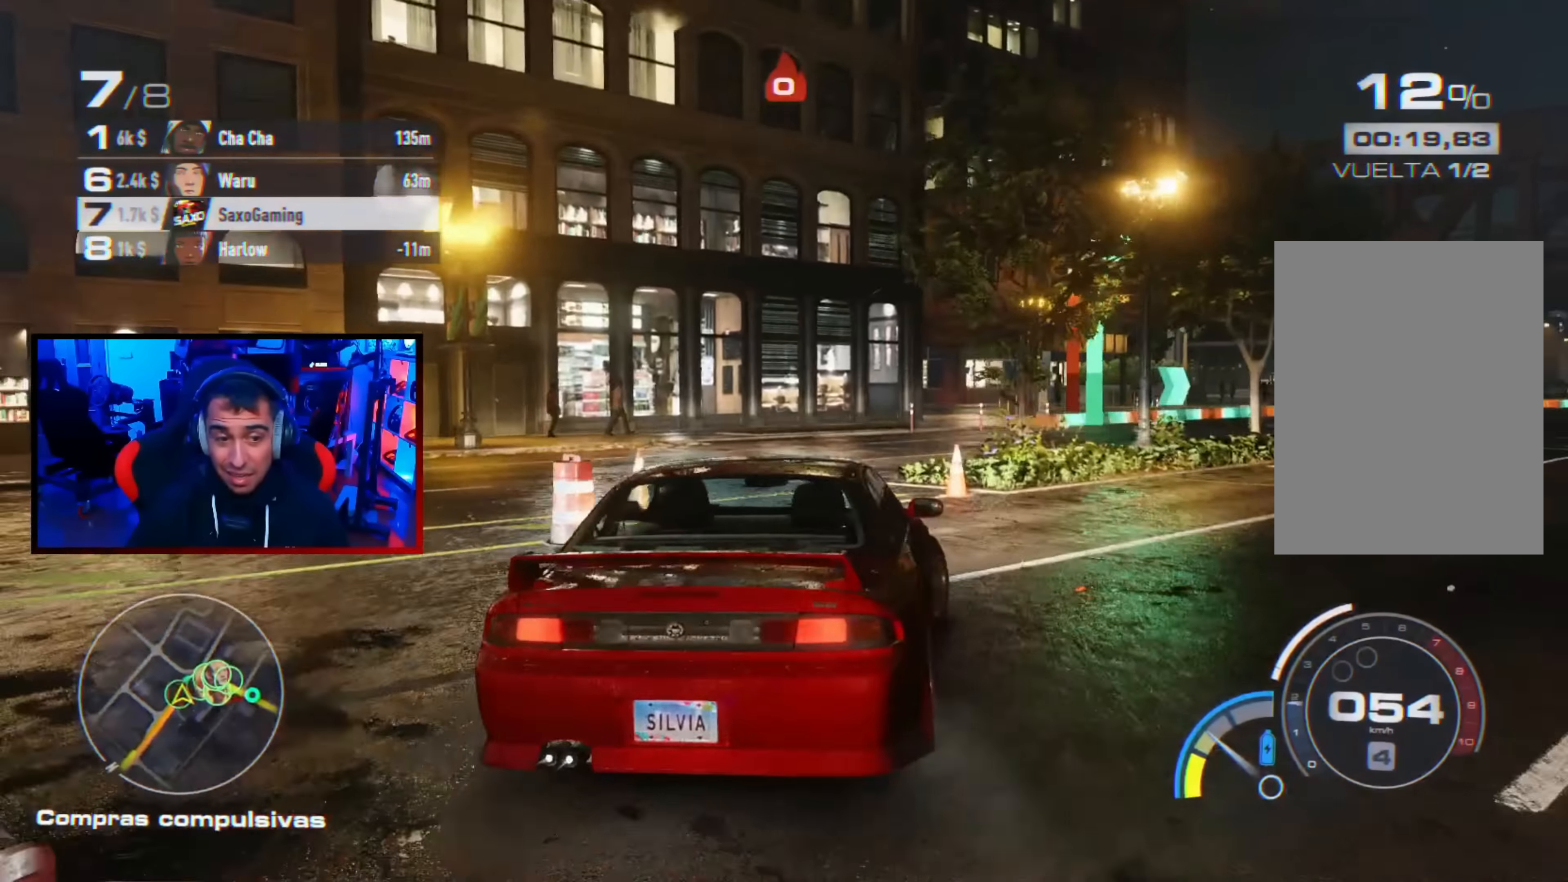
{"buttons": ["R2"], "left_stick": "up-left", "right_stick": "center", "events": [[333, "left_stick", "up-right"], [350, "R2", "up"], [400, "R2", "down"], [483, "left_stick", "up-left"]]}
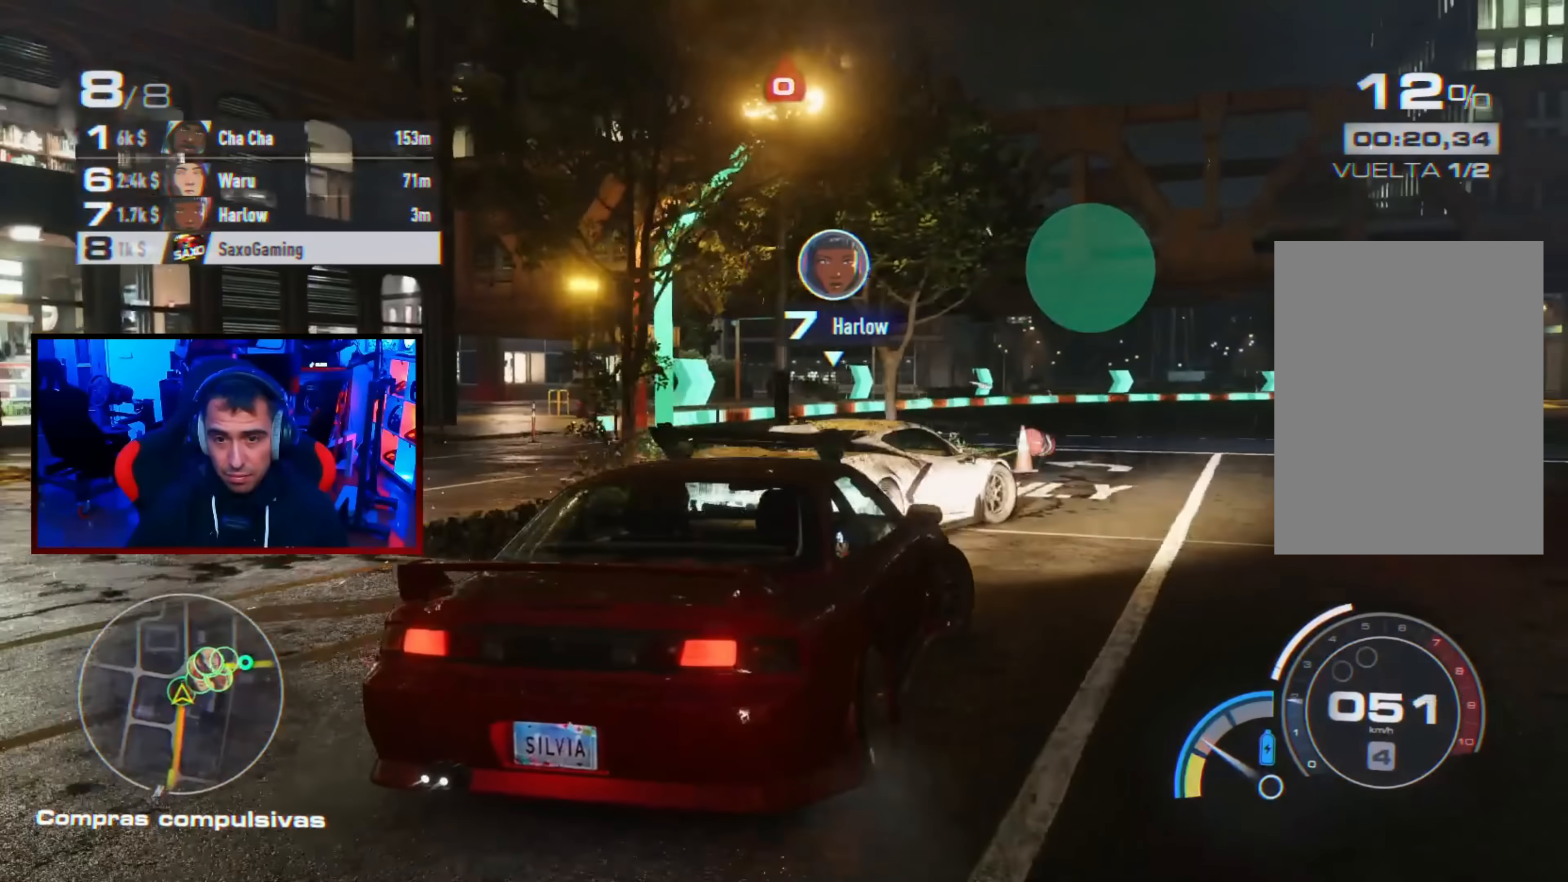
{"buttons": ["R2"], "left_stick": "up-left", "right_stick": "center", "events": [[150, "left_stick", "up-right"], [400, "left_stick", "up-left"], [450, "R1", "down"], [467, "R1", "up"]]}